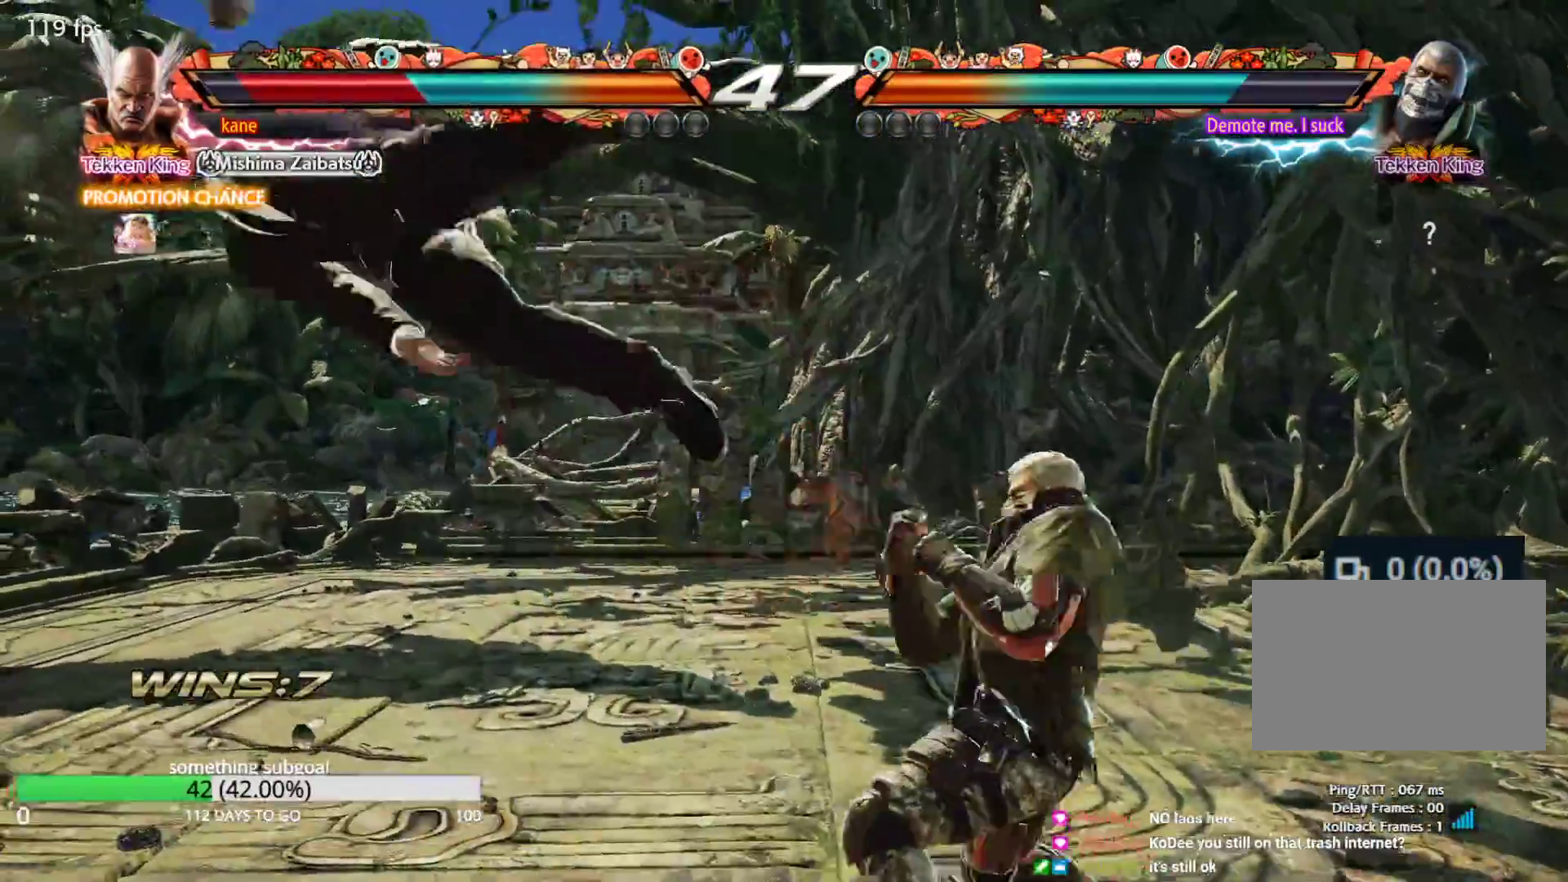
Gameplay with a controller (arcade stick); each line is a JSON object with the inputs held at the frame after it (dt_ms = milliseconds from this image to that frame). "events" lists button and stick changes between this image and that frame as [ms after this image, input, new state], when the widget could be followed in between. Not read: L3 R3.
{"dt_ms": 500, "buttons": [], "left_stick": "center", "events": []}
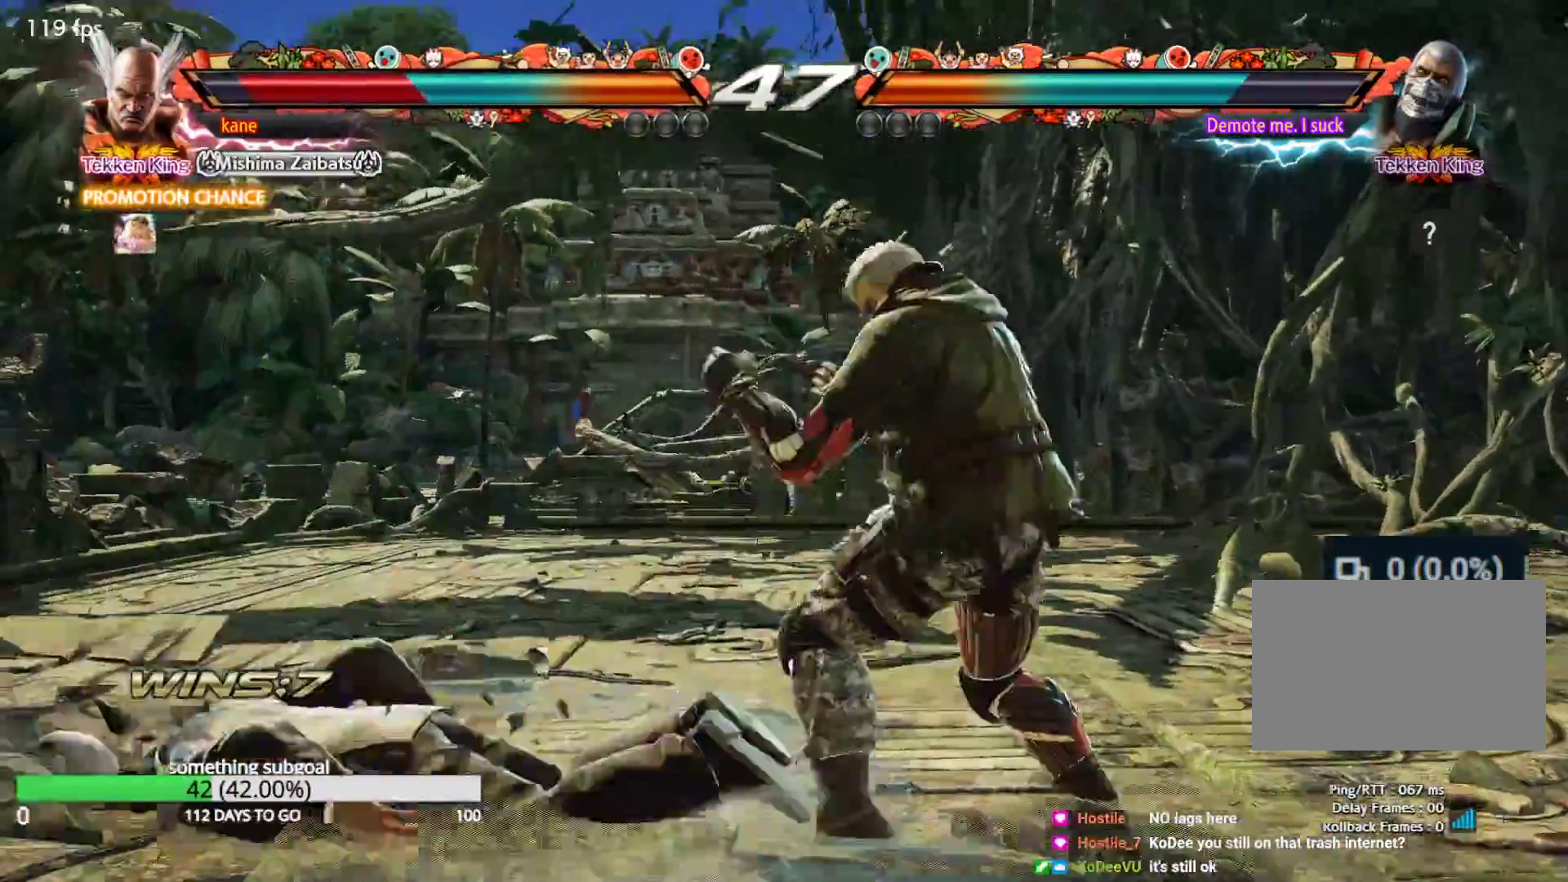
{"dt_ms": 500, "buttons": [], "left_stick": "center", "events": []}
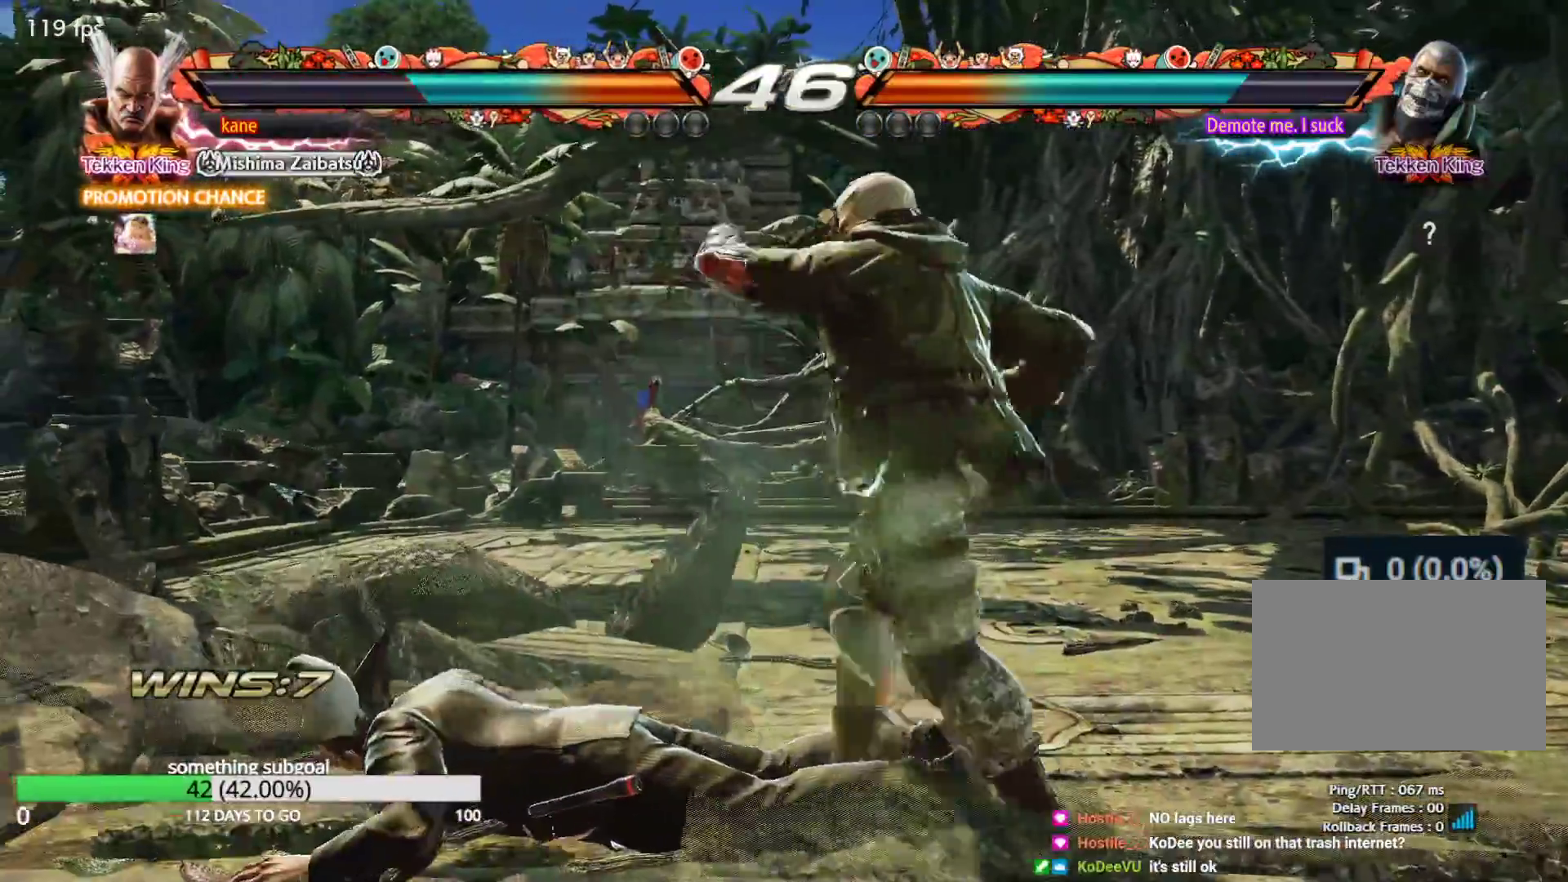
{"dt_ms": 500, "buttons": [], "left_stick": "center", "events": []}
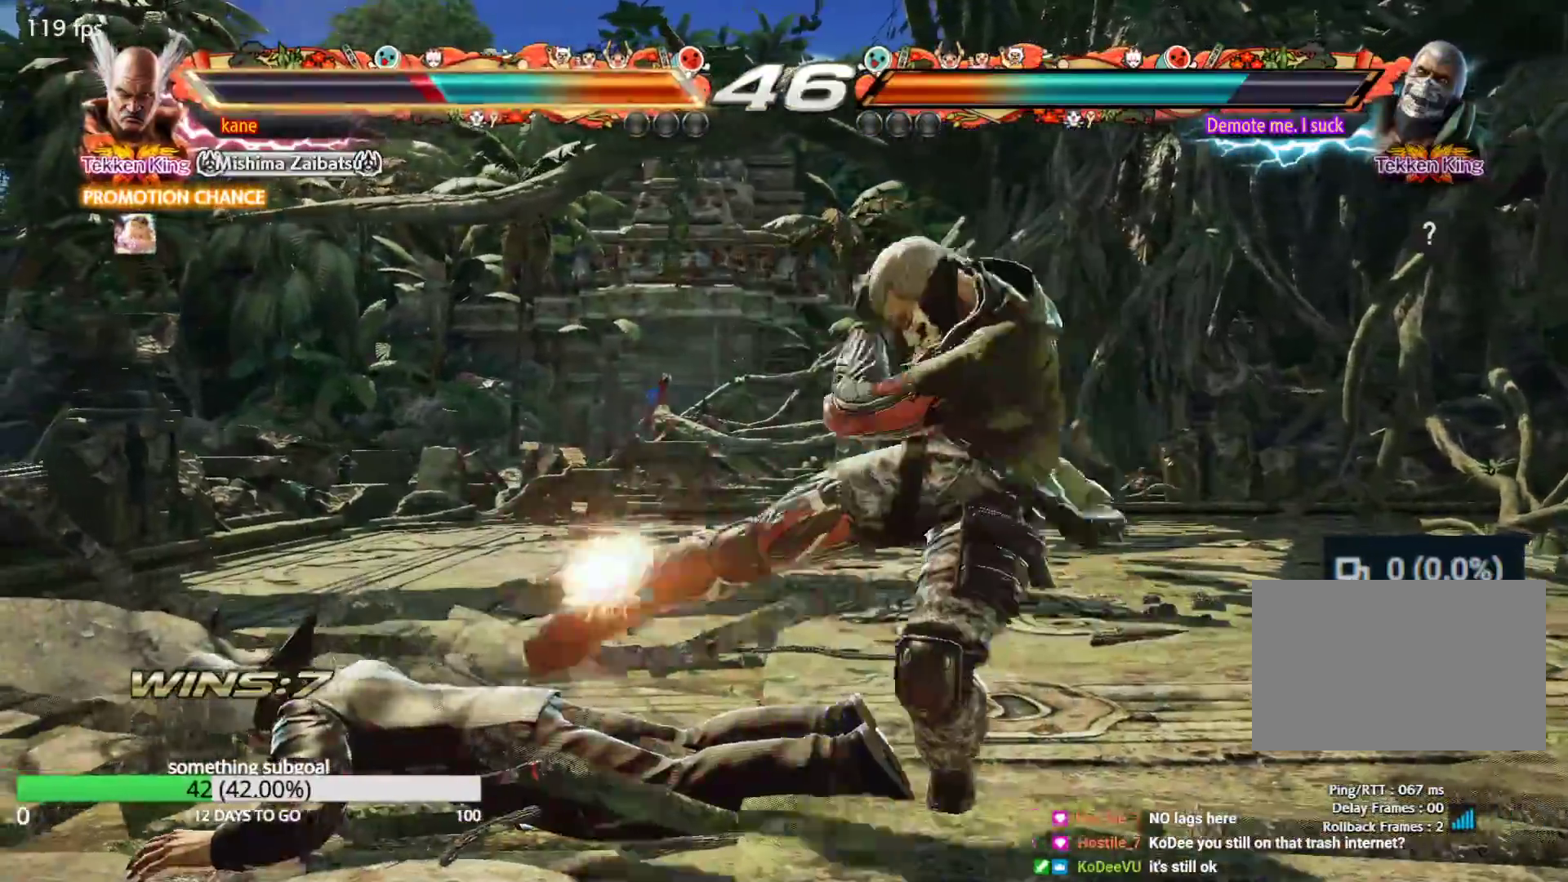
{"dt_ms": 500, "buttons": [], "left_stick": "center", "events": [[83, "CROSS", "down"], [133, "CROSS", "up"]]}
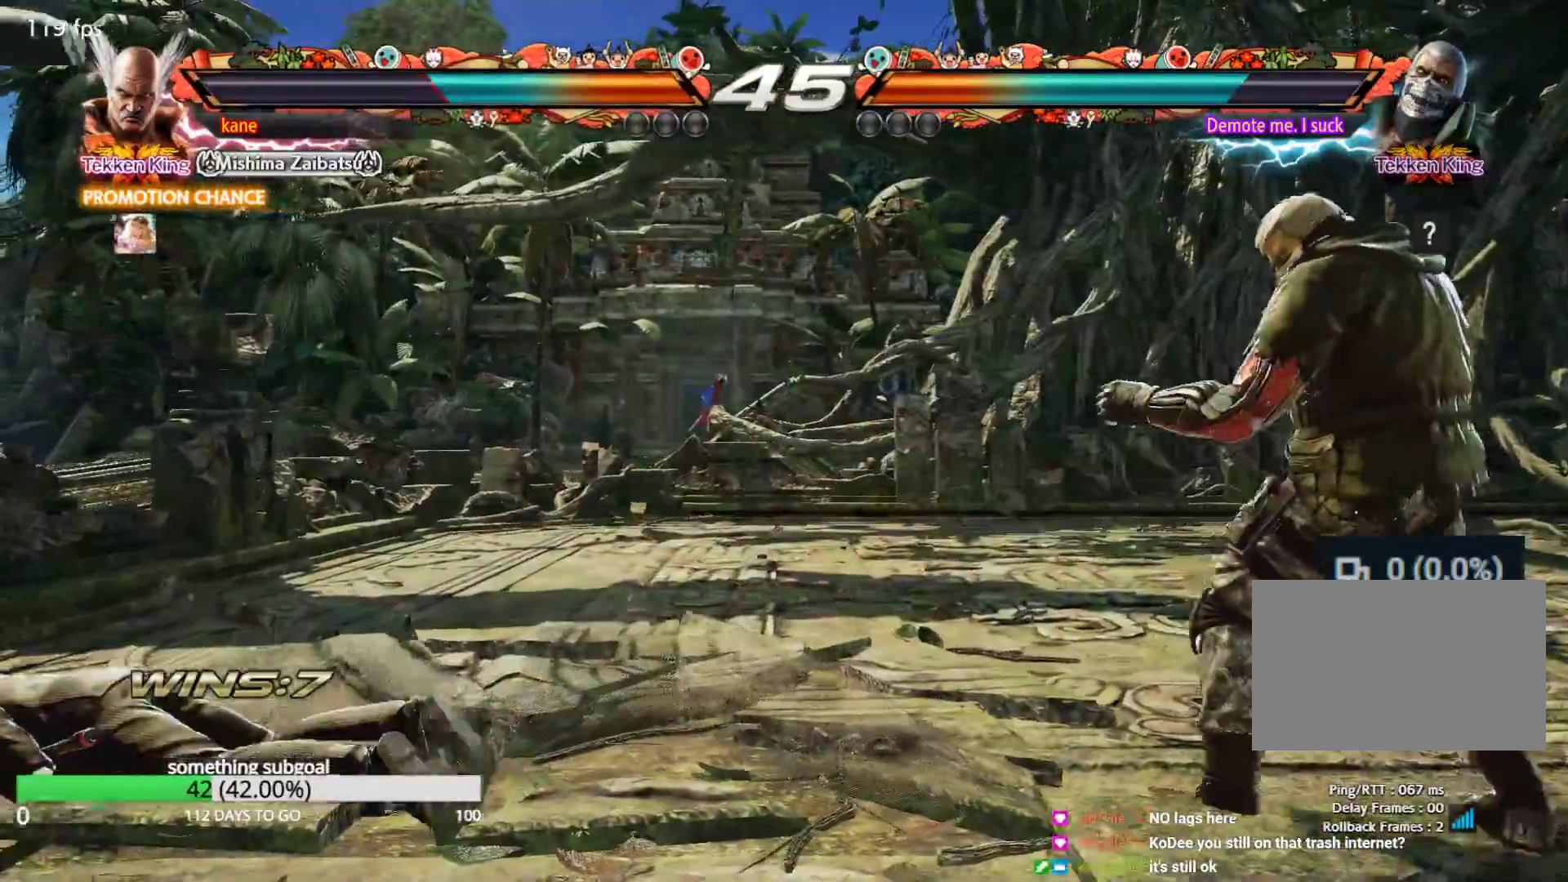
{"dt_ms": 500, "buttons": [], "left_stick": "center", "events": []}
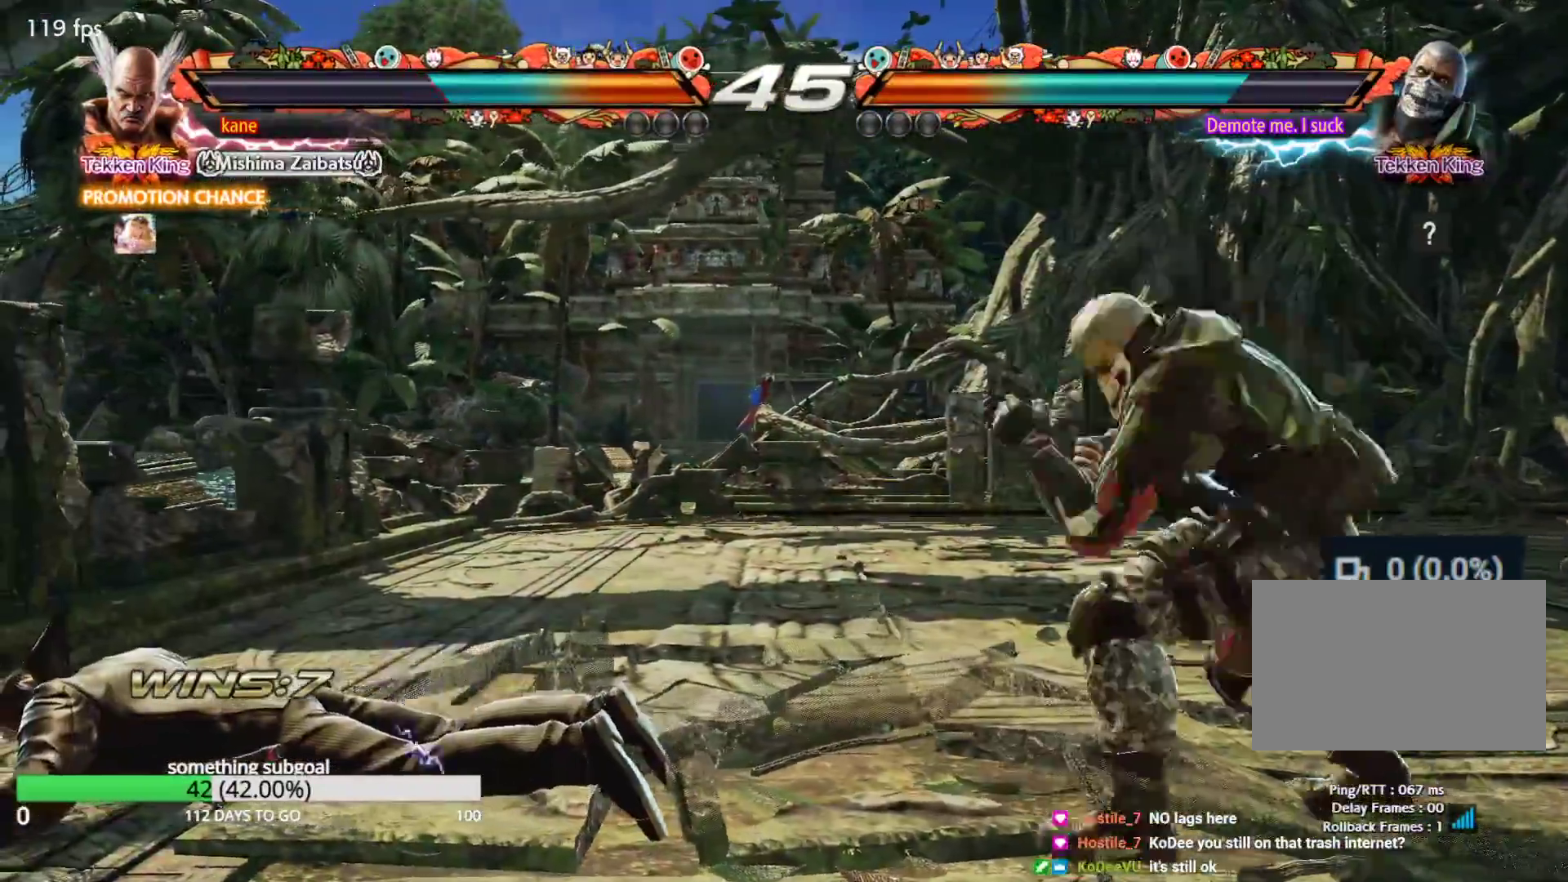
{"dt_ms": 500, "buttons": [], "left_stick": "left", "events": [[67, "left_stick", "left"]]}
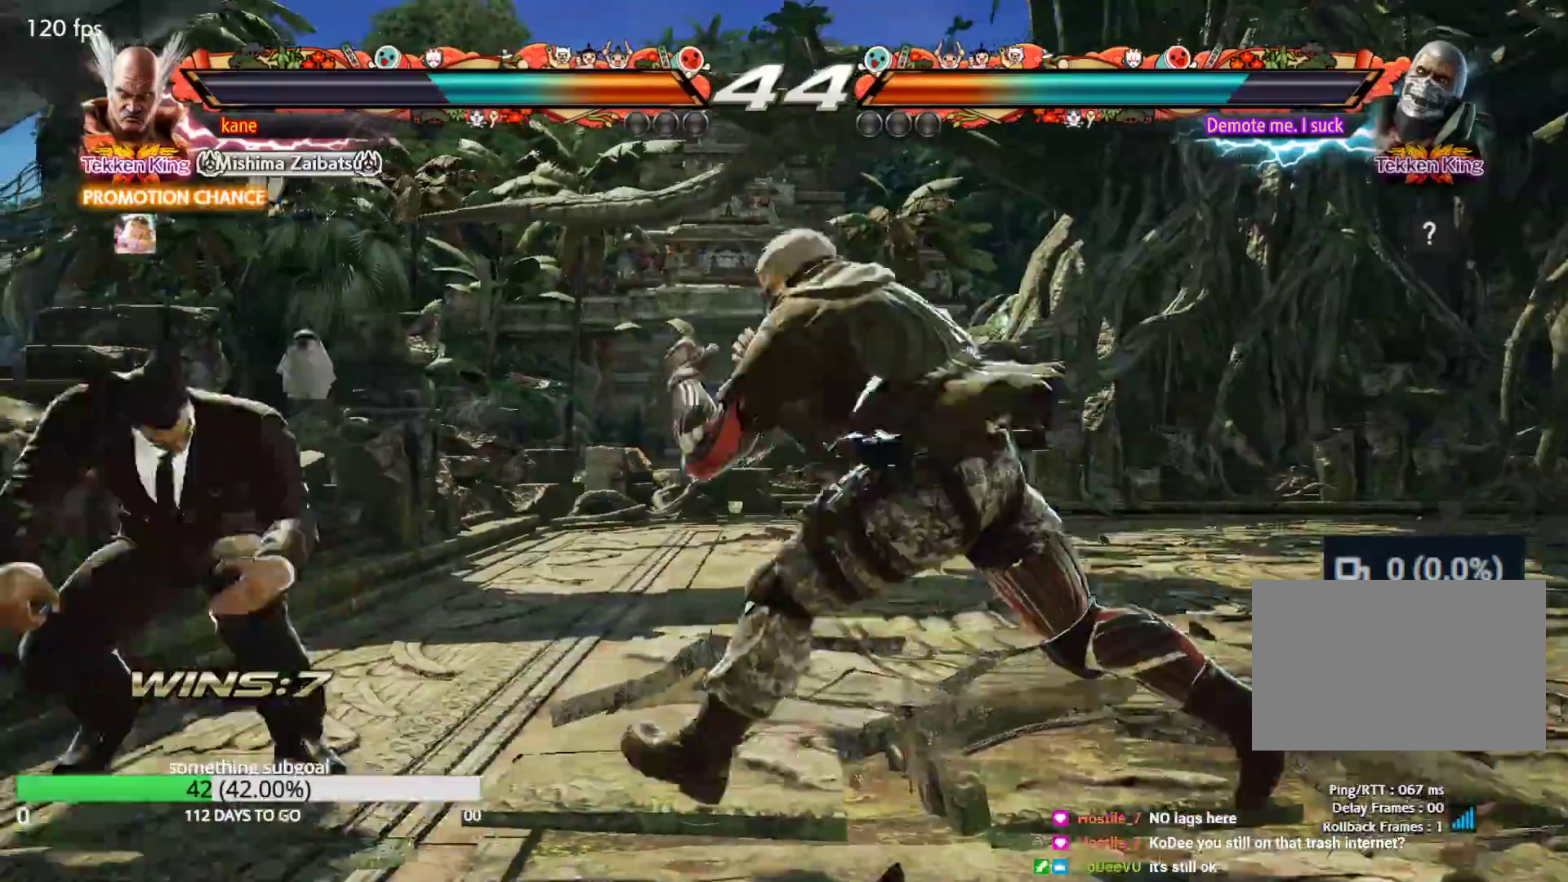
{"dt_ms": 500, "buttons": [], "left_stick": "center", "events": [[483, "left_stick", "center"]]}
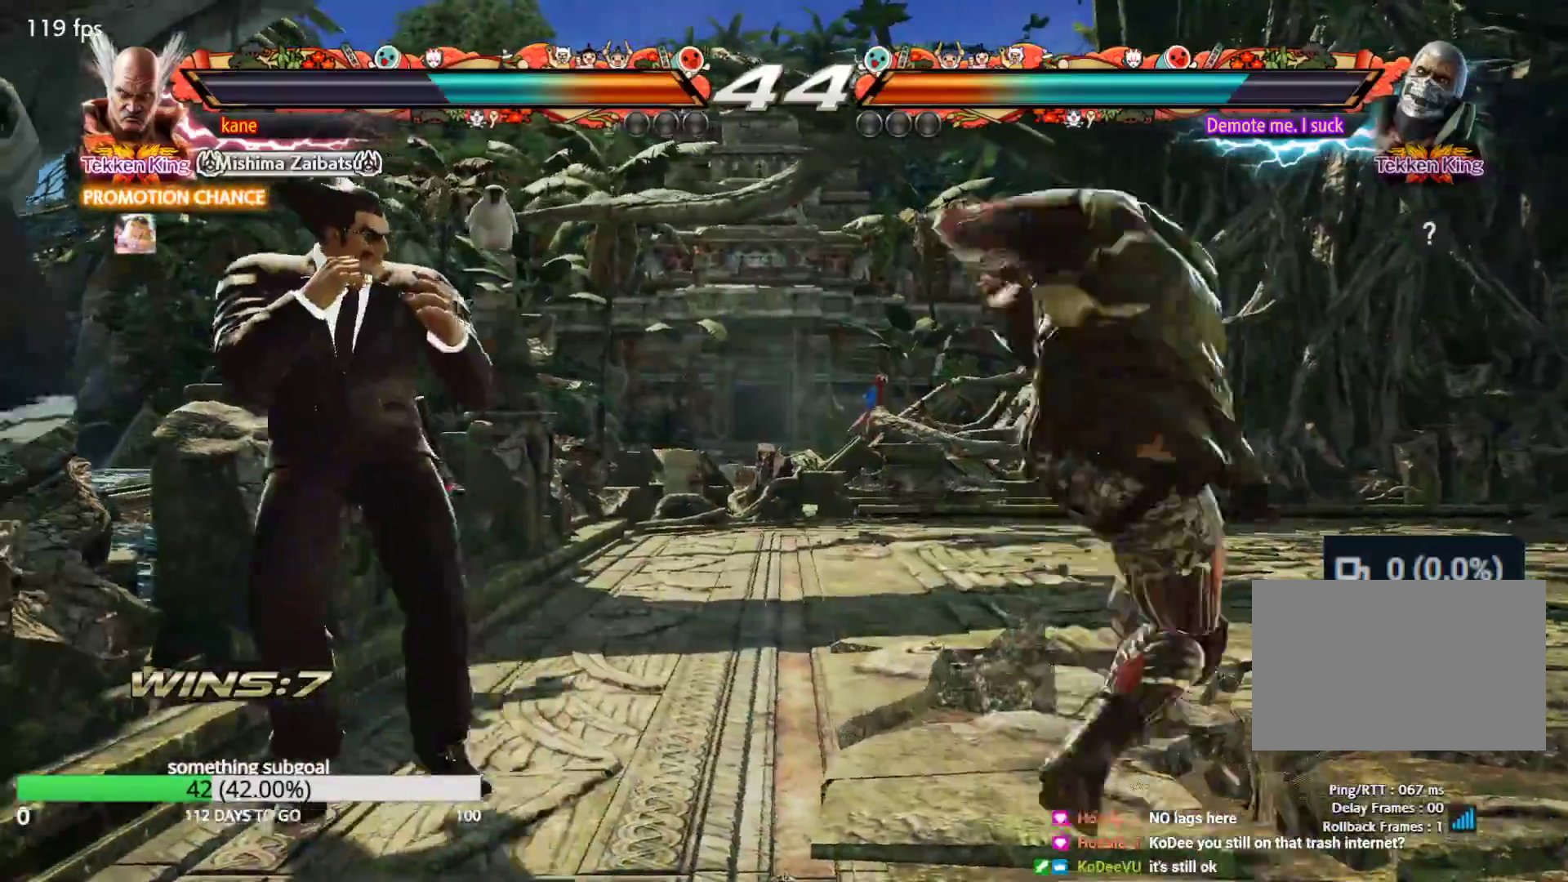
{"dt_ms": 500, "buttons": [], "left_stick": "right", "events": [[50, "left_stick", "left"], [100, "left_stick", "center"], [150, "left_stick", "left"], [283, "left_stick", "center"], [333, "left_stick", "right"], [400, "left_stick", "center"], [483, "left_stick", "right"]]}
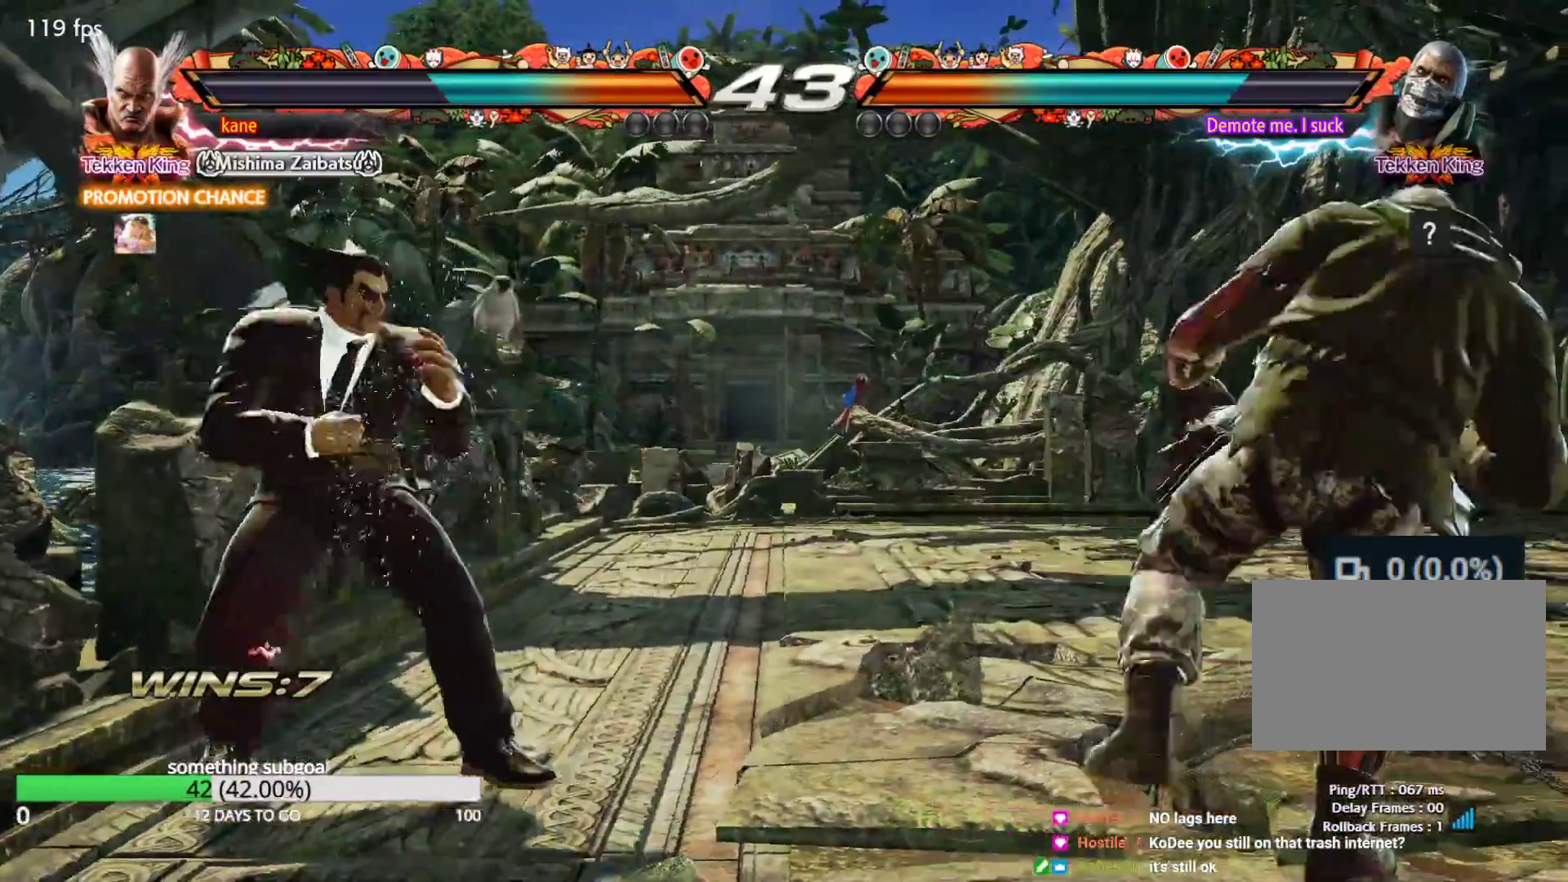
{"dt_ms": 500, "buttons": ["SQUARE"], "left_stick": "center", "events": [[67, "TRIANGLE", "down"], [150, "TRIANGLE", "up"], [183, "TRIANGLE", "down"], [250, "SQUARE", "down"], [250, "left_stick", "center"], [300, "TRIANGLE", "up"]]}
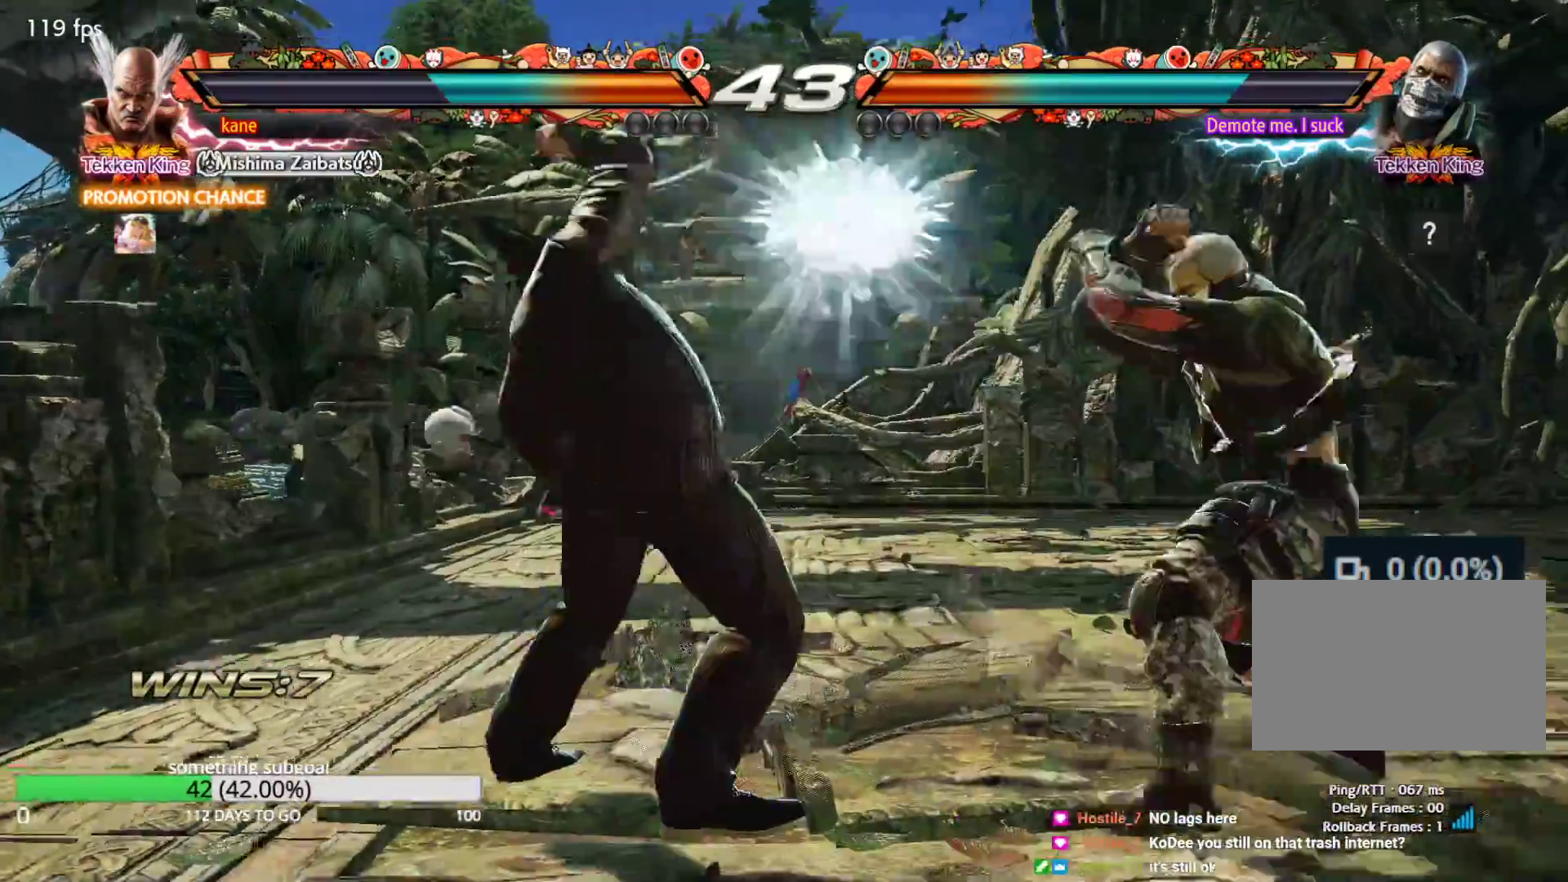
{"dt_ms": 500, "buttons": [], "left_stick": "down-left", "events": [[233, "left_stick", "left"], [250, "SQUARE", "up"], [317, "left_stick", "down-left"]]}
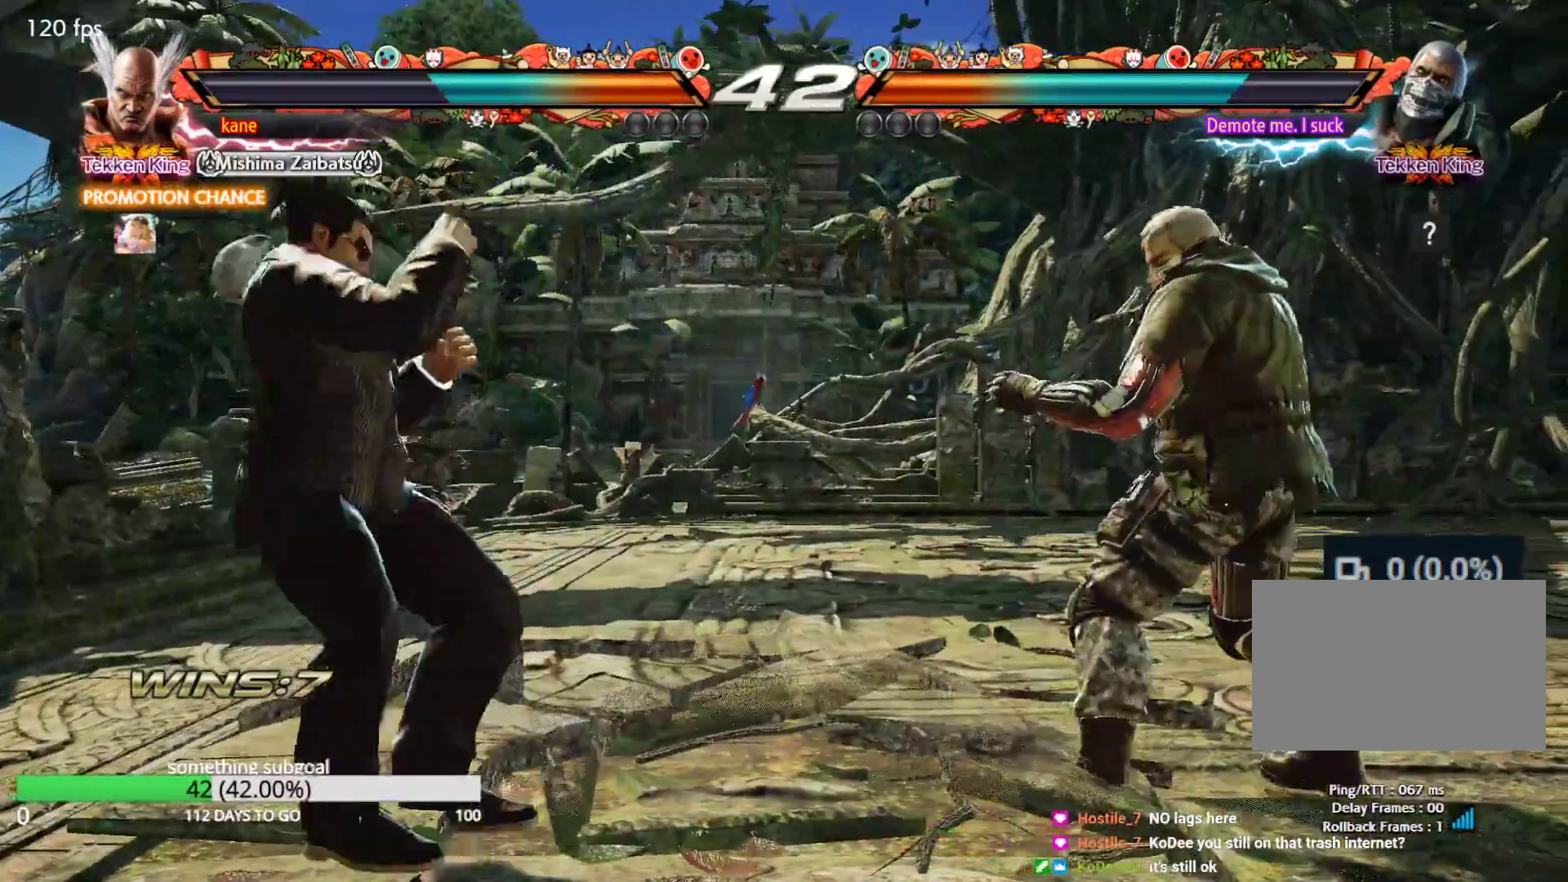
{"dt_ms": 500, "buttons": [], "left_stick": "left", "events": [[133, "left_stick", "left"], [233, "left_stick", "center"], [317, "left_stick", "left"]]}
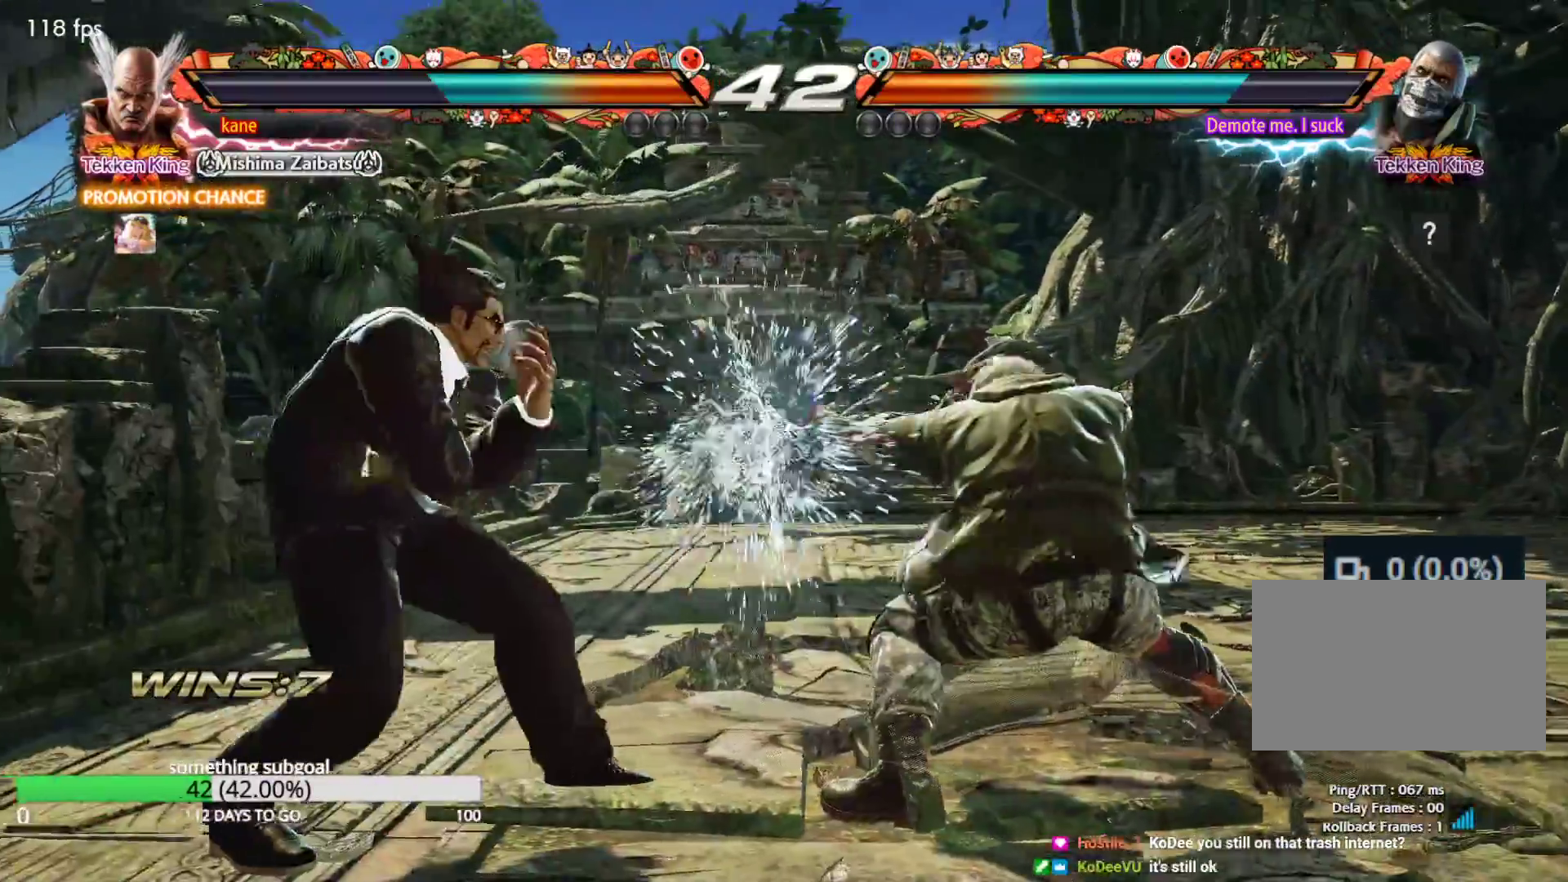
{"dt_ms": 500, "buttons": ["TRIANGLE"], "left_stick": "right", "events": [[17, "left_stick", "center"], [83, "left_stick", "right"], [100, "SQUARE", "down"], [150, "SQUARE", "up"], [333, "TRIANGLE", "down"], [400, "TRIANGLE", "up"], [450, "TRIANGLE", "down"]]}
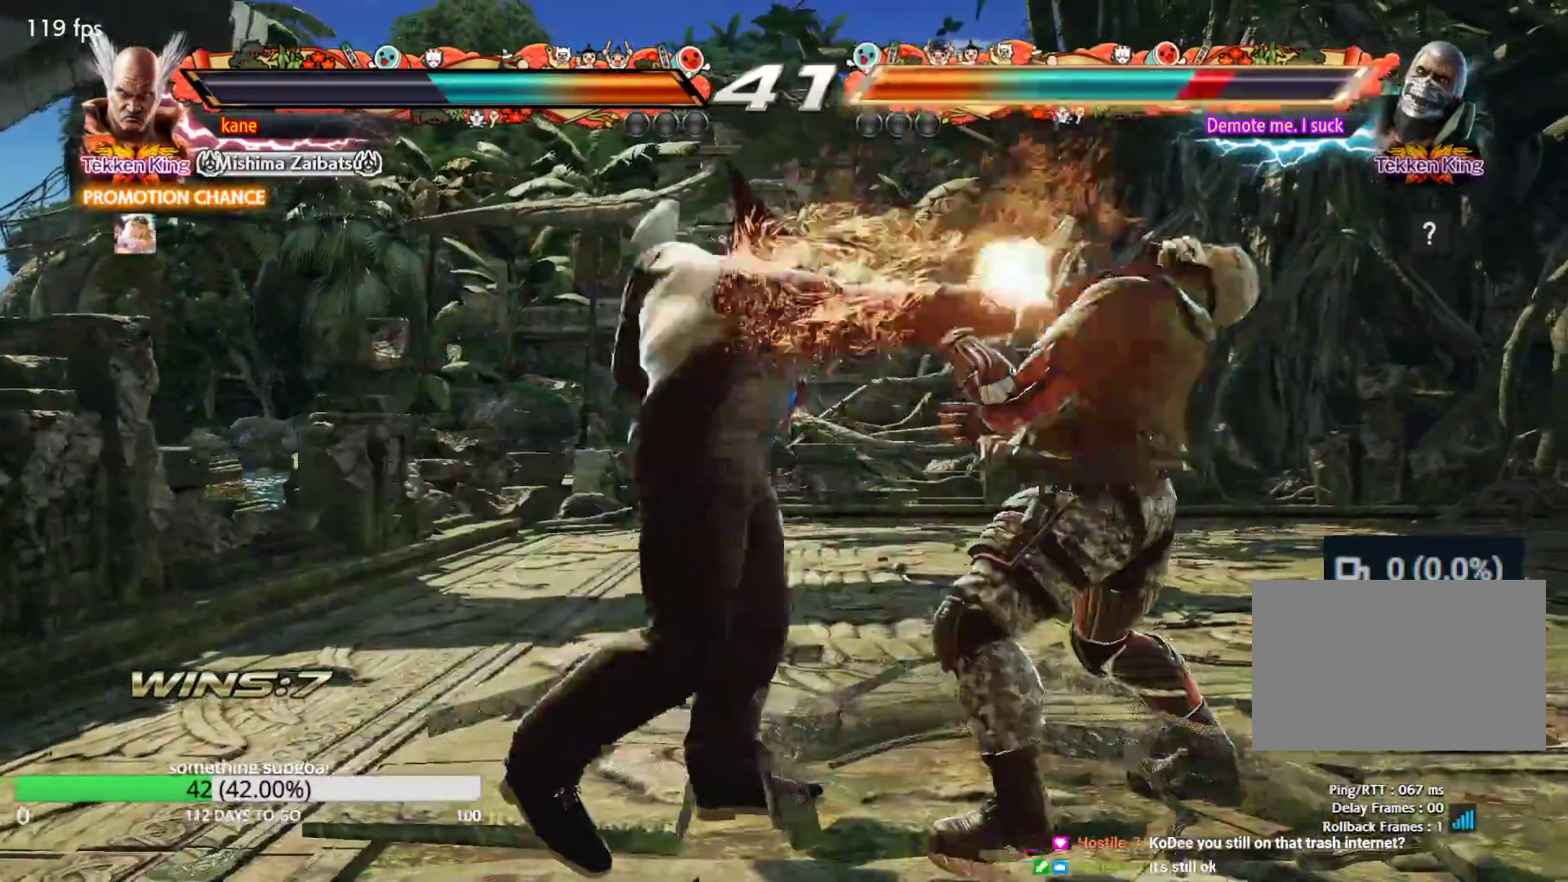
{"dt_ms": 500, "buttons": [], "left_stick": "center", "events": [[17, "left_stick", "center"], [133, "TRIANGLE", "up"], [150, "TRIANGLE", "down"], [250, "TRIANGLE", "up"]]}
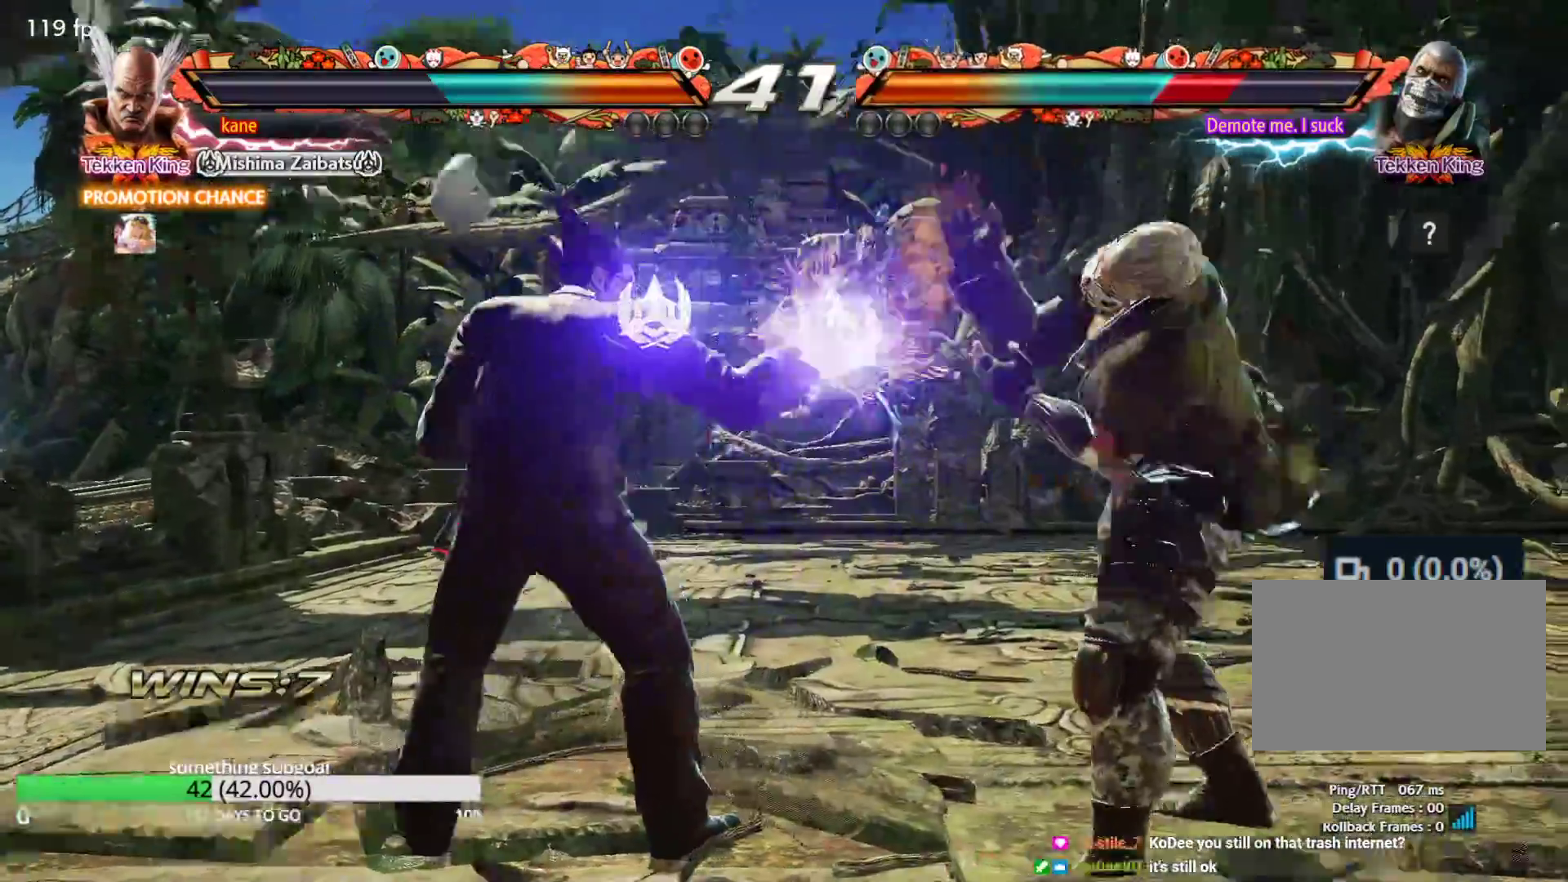
{"dt_ms": 1000, "buttons": [], "left_stick": "center", "events": [[133, "left_stick", "right"], [283, "SQUARE", "down"], [333, "SQUARE", "up"], [383, "SQUARE", "down"], [483, "SQUARE", "up"], [583, "left_stick", "center"], [933, "left_stick", "down"], [983, "left_stick", "center"]]}
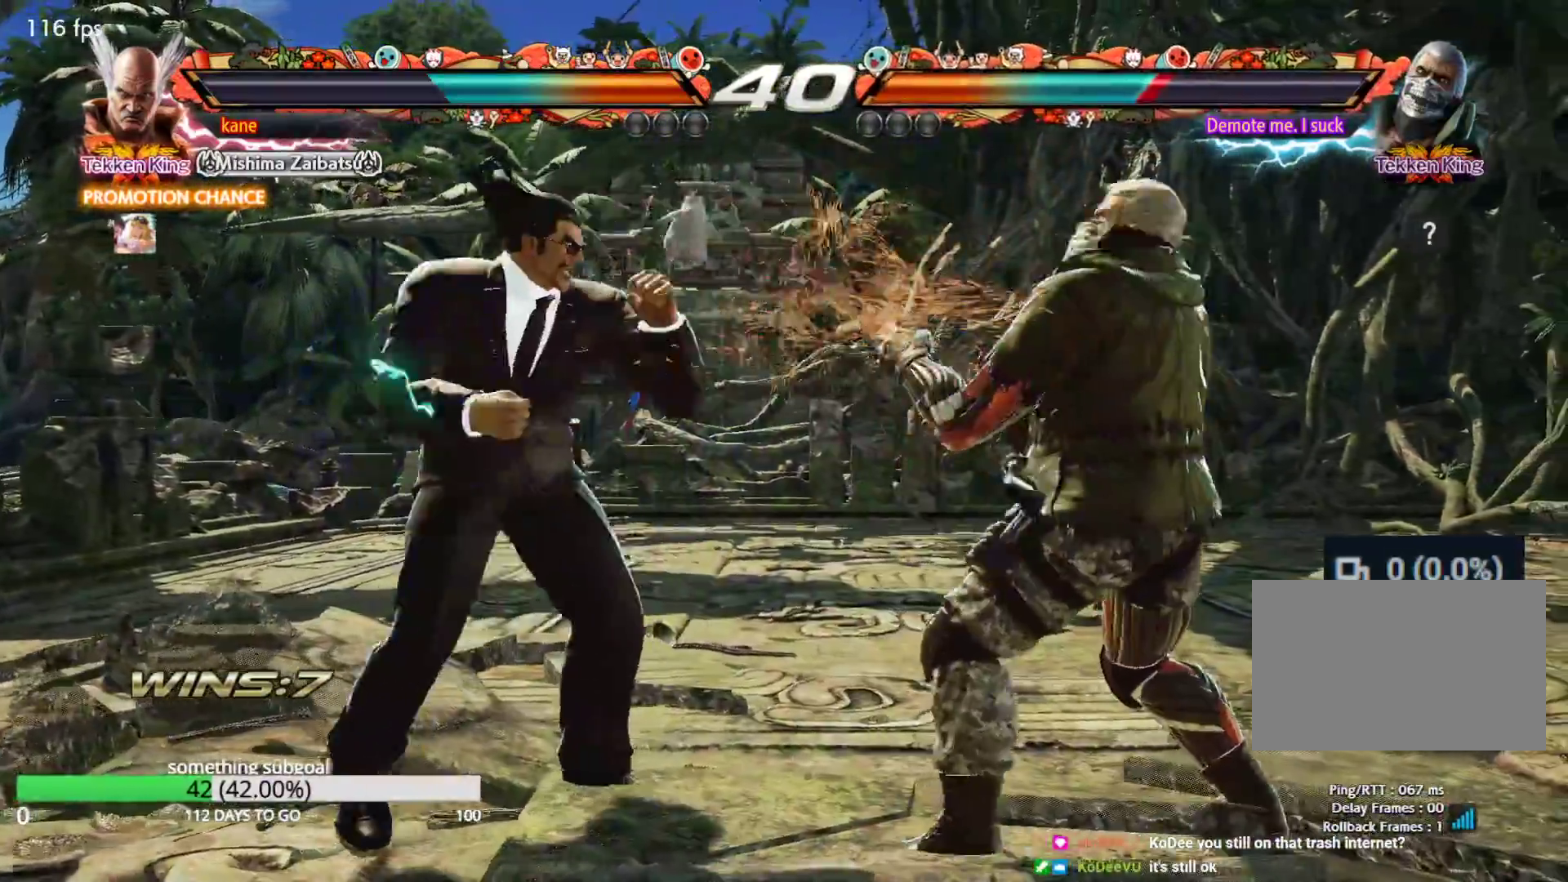
{"dt_ms": 500, "buttons": [], "left_stick": "left", "events": [[167, "left_stick", "right"], [233, "left_stick", "center"], [300, "left_stick", "right"], [400, "left_stick", "center"], [483, "left_stick", "left"]]}
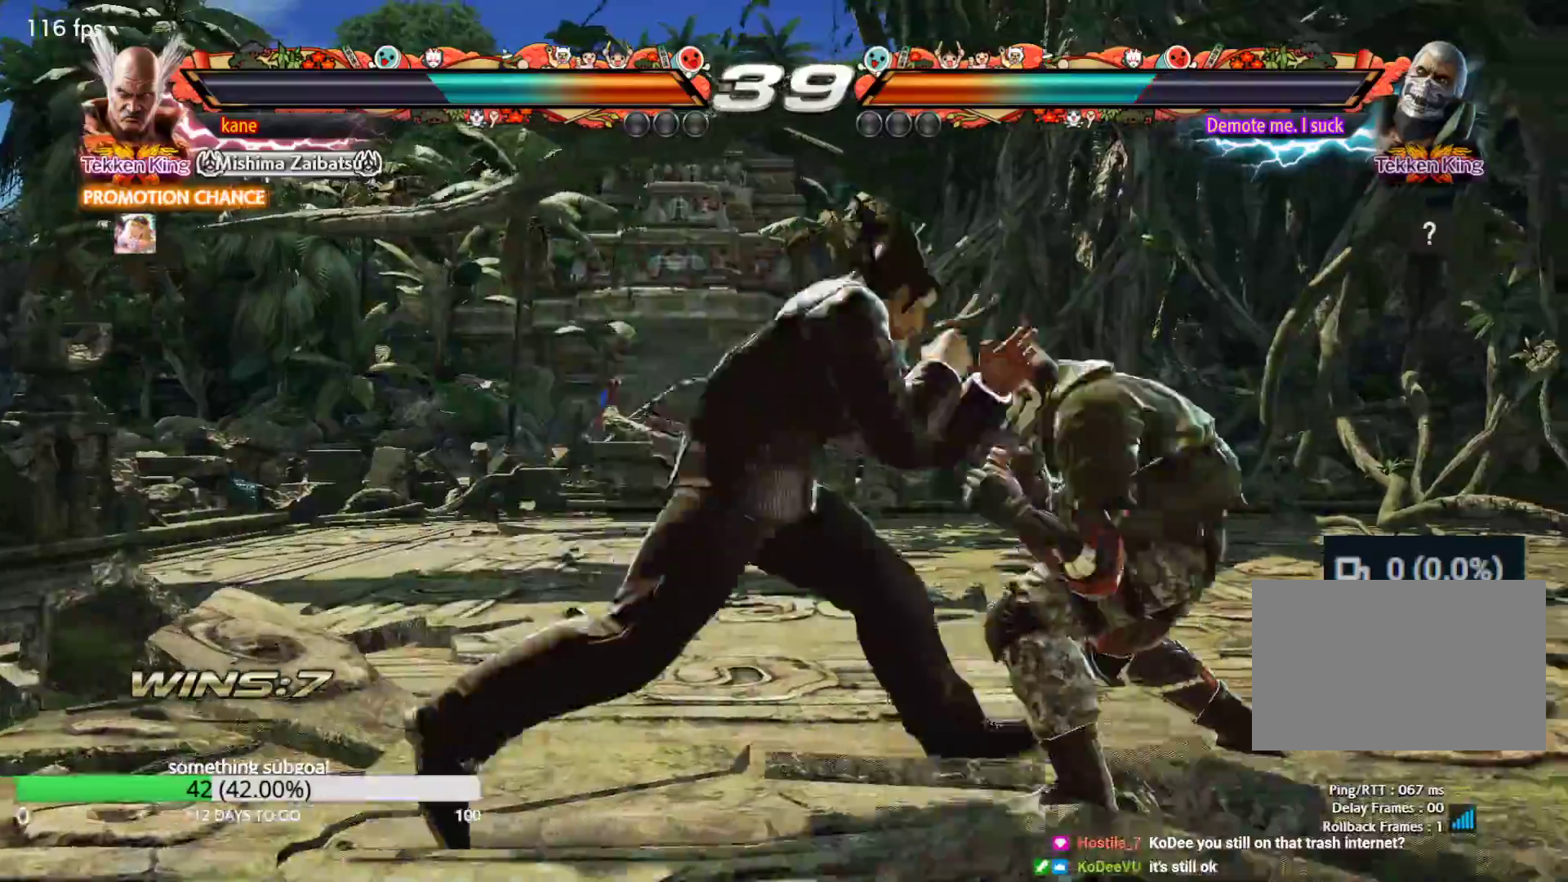
{"dt_ms": 500, "buttons": [], "left_stick": "center", "events": [[67, "left_stick", "center"], [350, "left_stick", "left"], [433, "left_stick", "right"], [483, "left_stick", "center"]]}
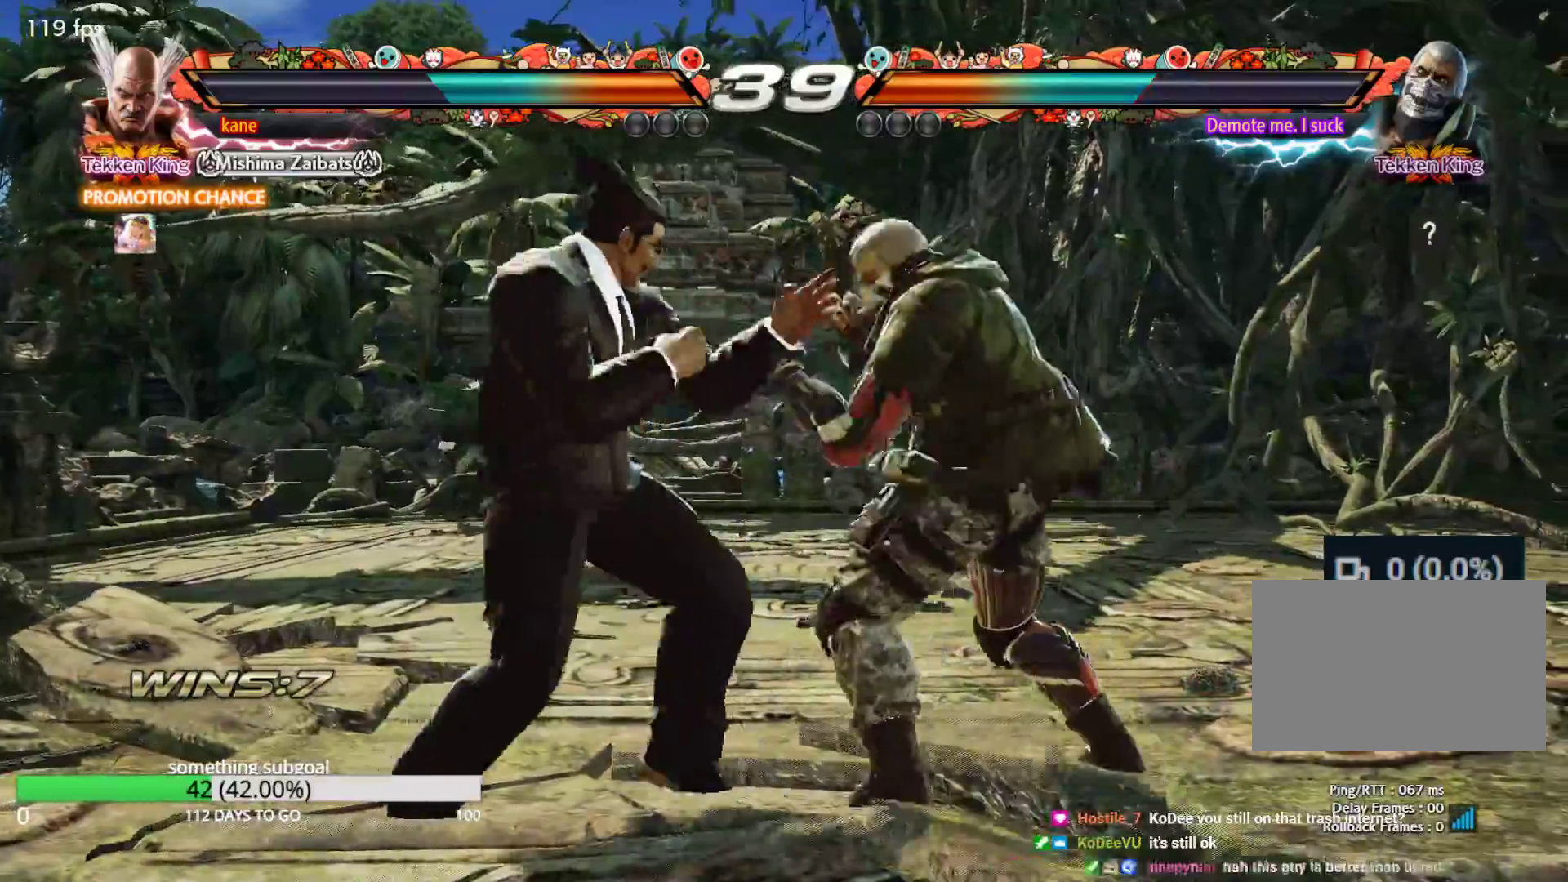
{"dt_ms": 500, "buttons": [], "left_stick": "center", "events": [[17, "left_stick", "down"], [50, "TRIANGLE", "down"], [83, "TRIANGLE", "up"], [167, "left_stick", "center"]]}
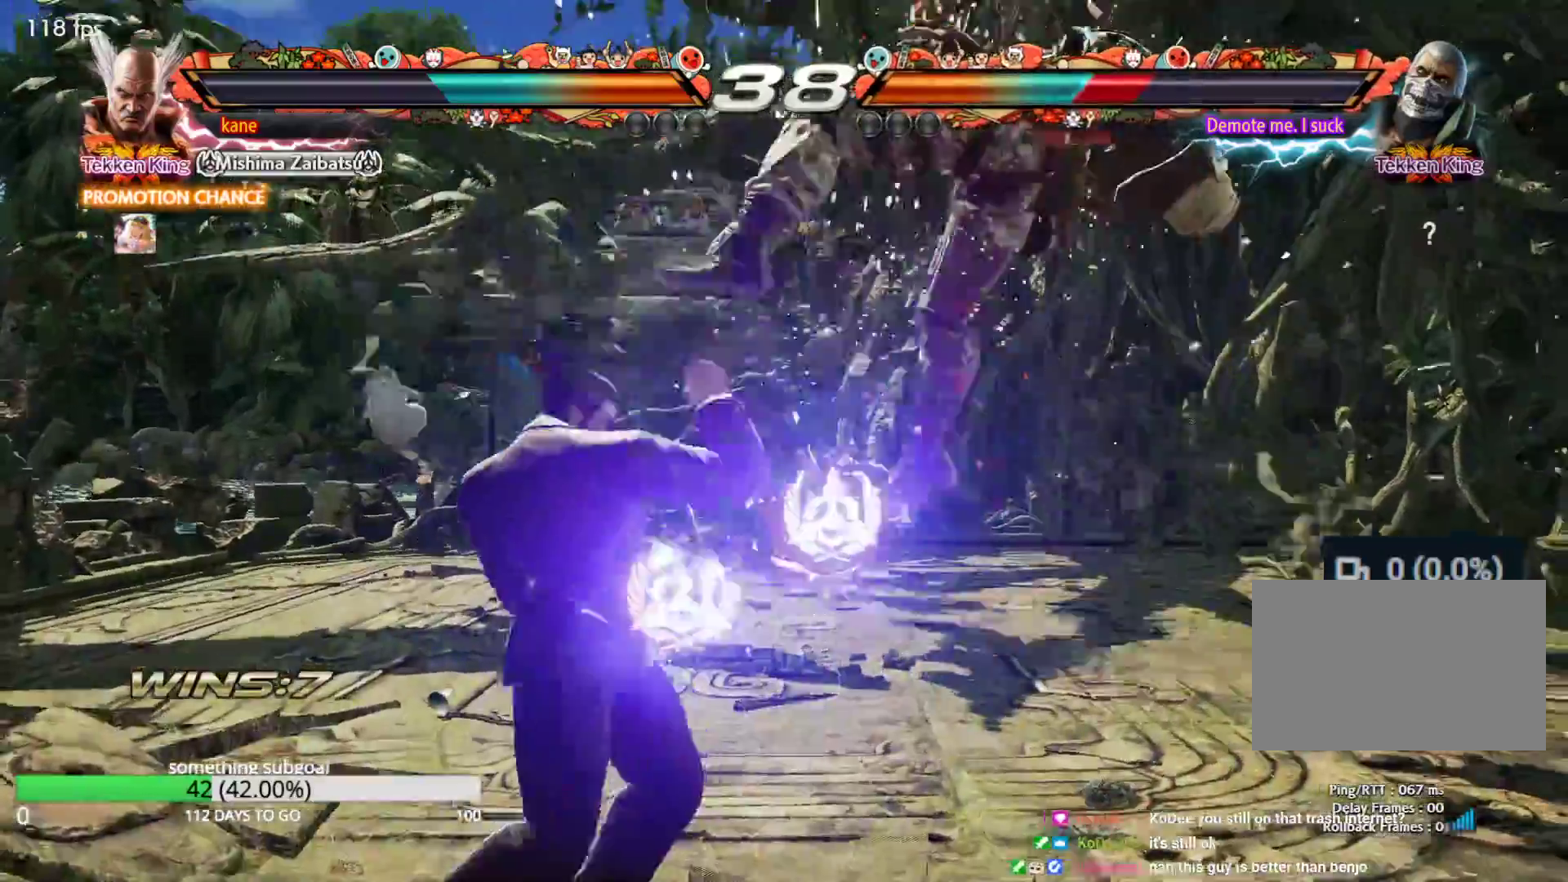
{"dt_ms": 500, "buttons": [], "left_stick": "center", "events": [[67, "left_stick", "right"], [183, "TRIANGLE", "down"], [183, "left_stick", "down-right"], [250, "TRIANGLE", "up"], [400, "left_stick", "center"]]}
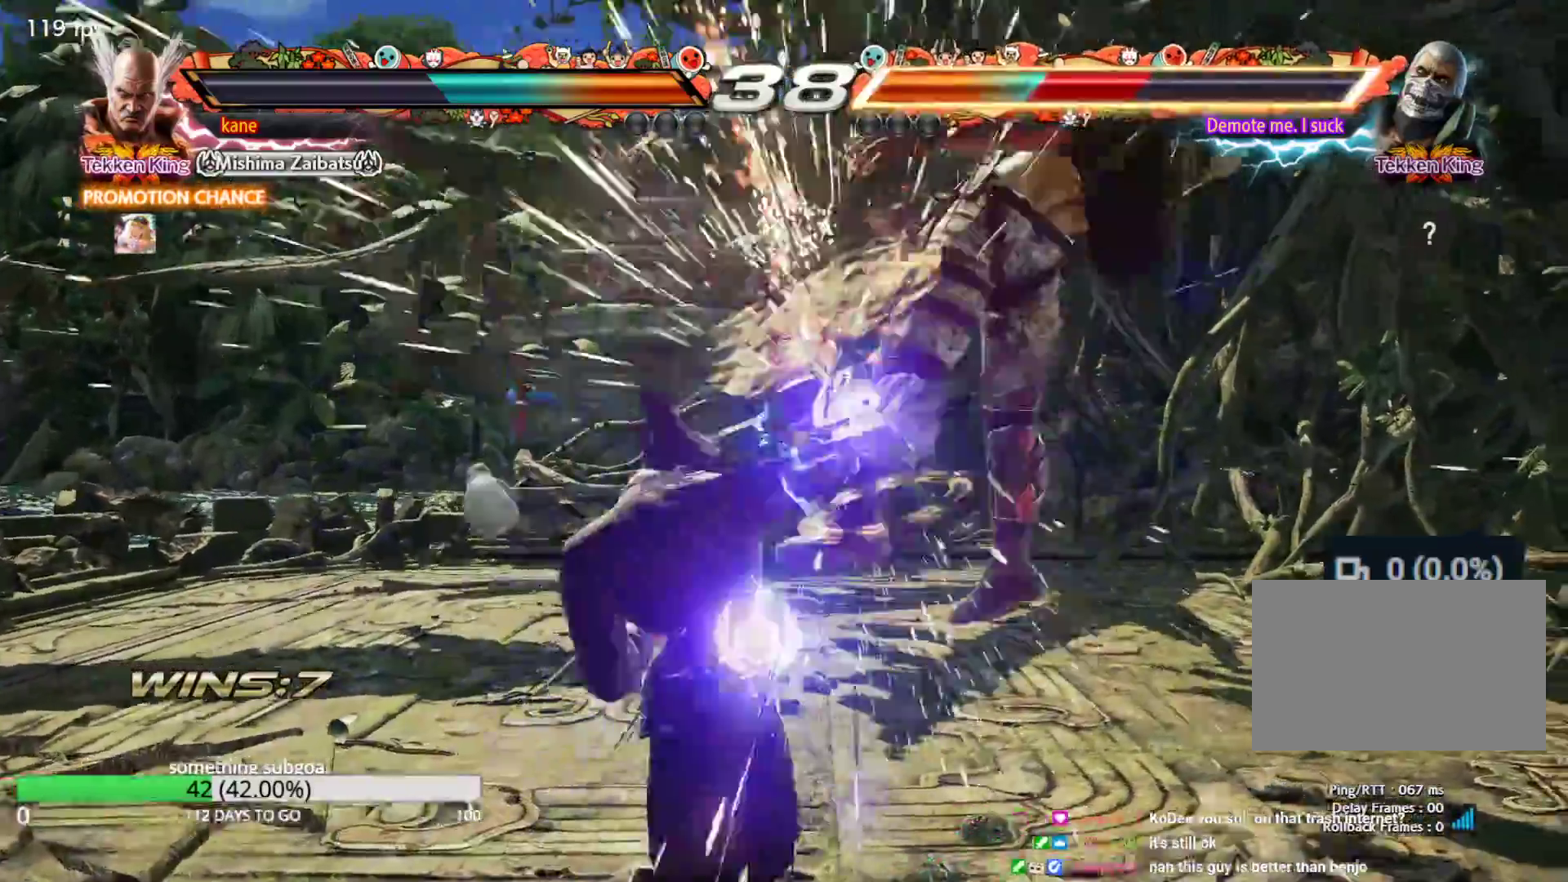
{"dt_ms": 500, "buttons": [], "left_stick": "left", "events": [[150, "left_stick", "left"], [200, "CIRCLE", "down"], [233, "CIRCLE", "up"], [300, "CIRCLE", "down"], [367, "CIRCLE", "up"]]}
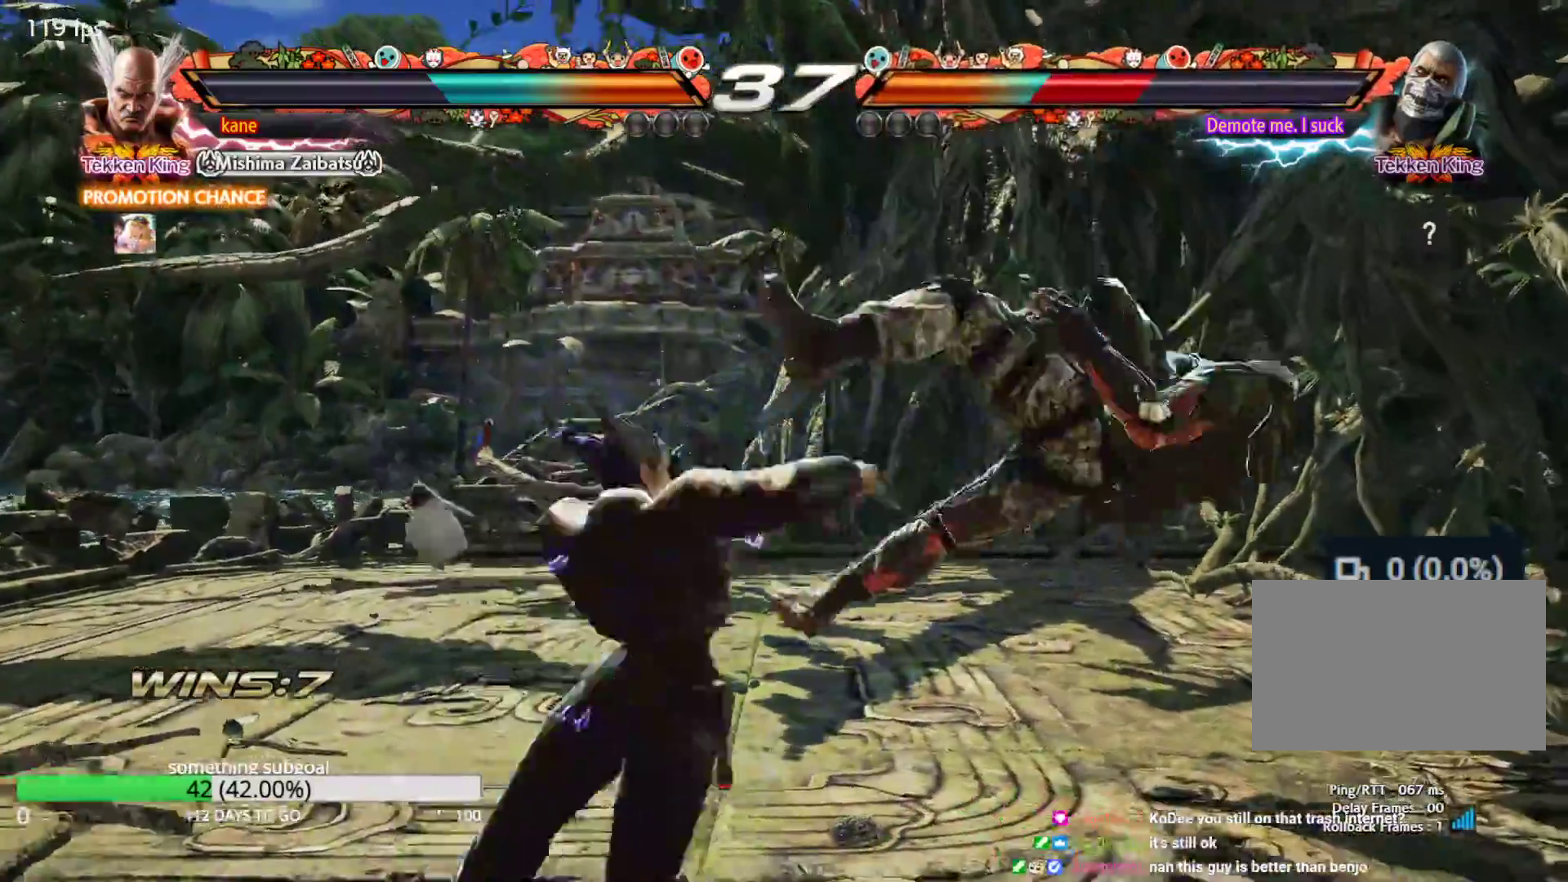
{"dt_ms": 500, "buttons": [], "left_stick": "right", "events": [[17, "left_stick", "center"], [500, "left_stick", "right"]]}
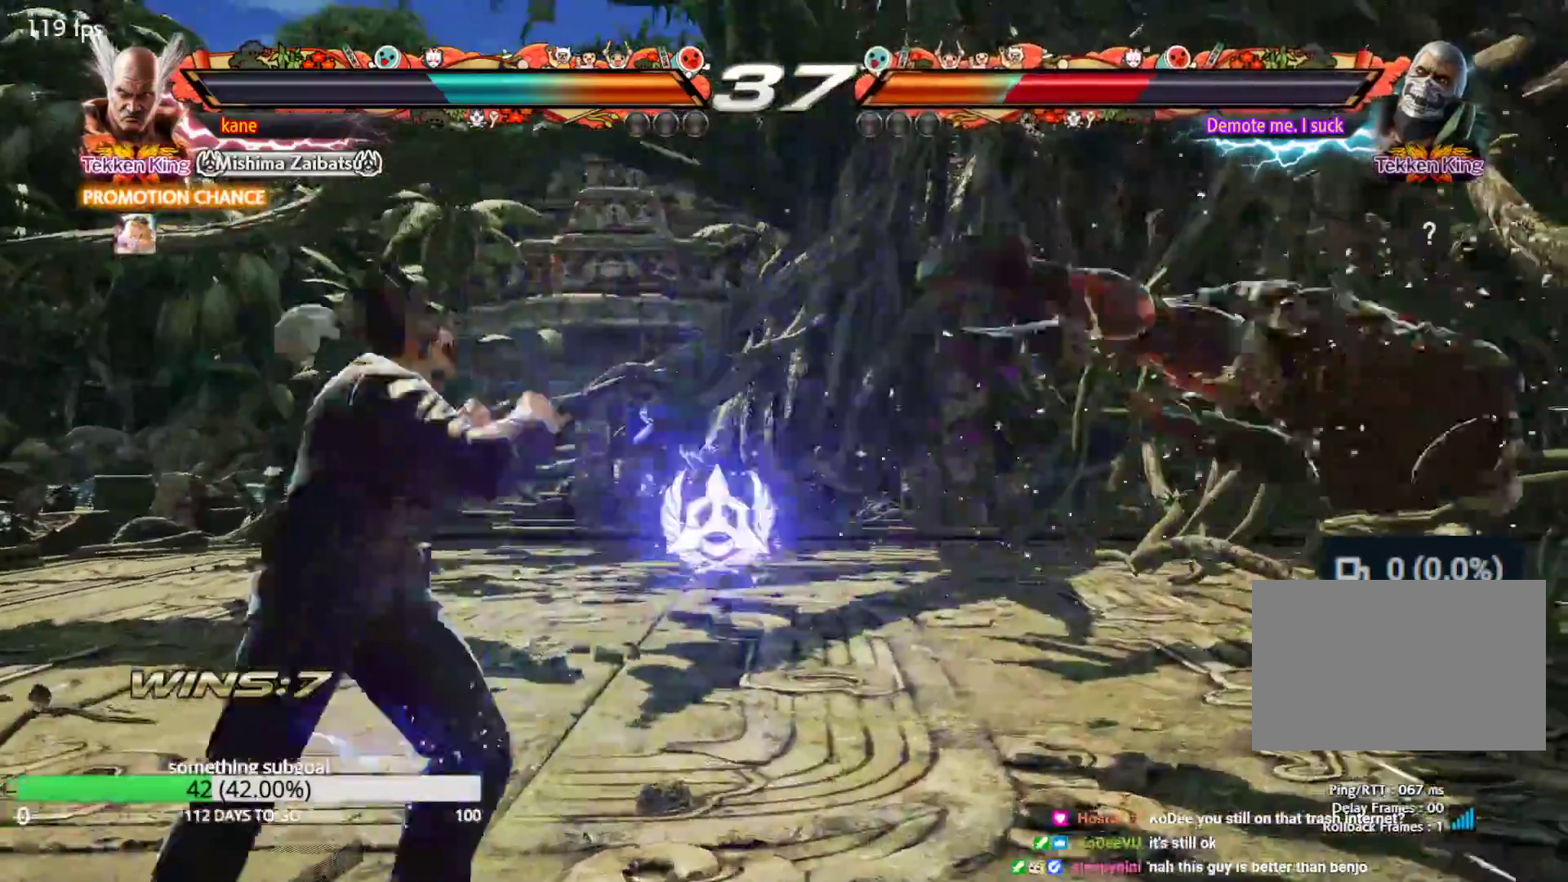
{"dt_ms": 500, "buttons": [], "left_stick": "down-right", "events": [[50, "left_stick", "center"], [100, "left_stick", "right"], [333, "left_stick", "center"], [400, "TRIANGLE", "down"], [400, "left_stick", "down-right"], [450, "TRIANGLE", "up"]]}
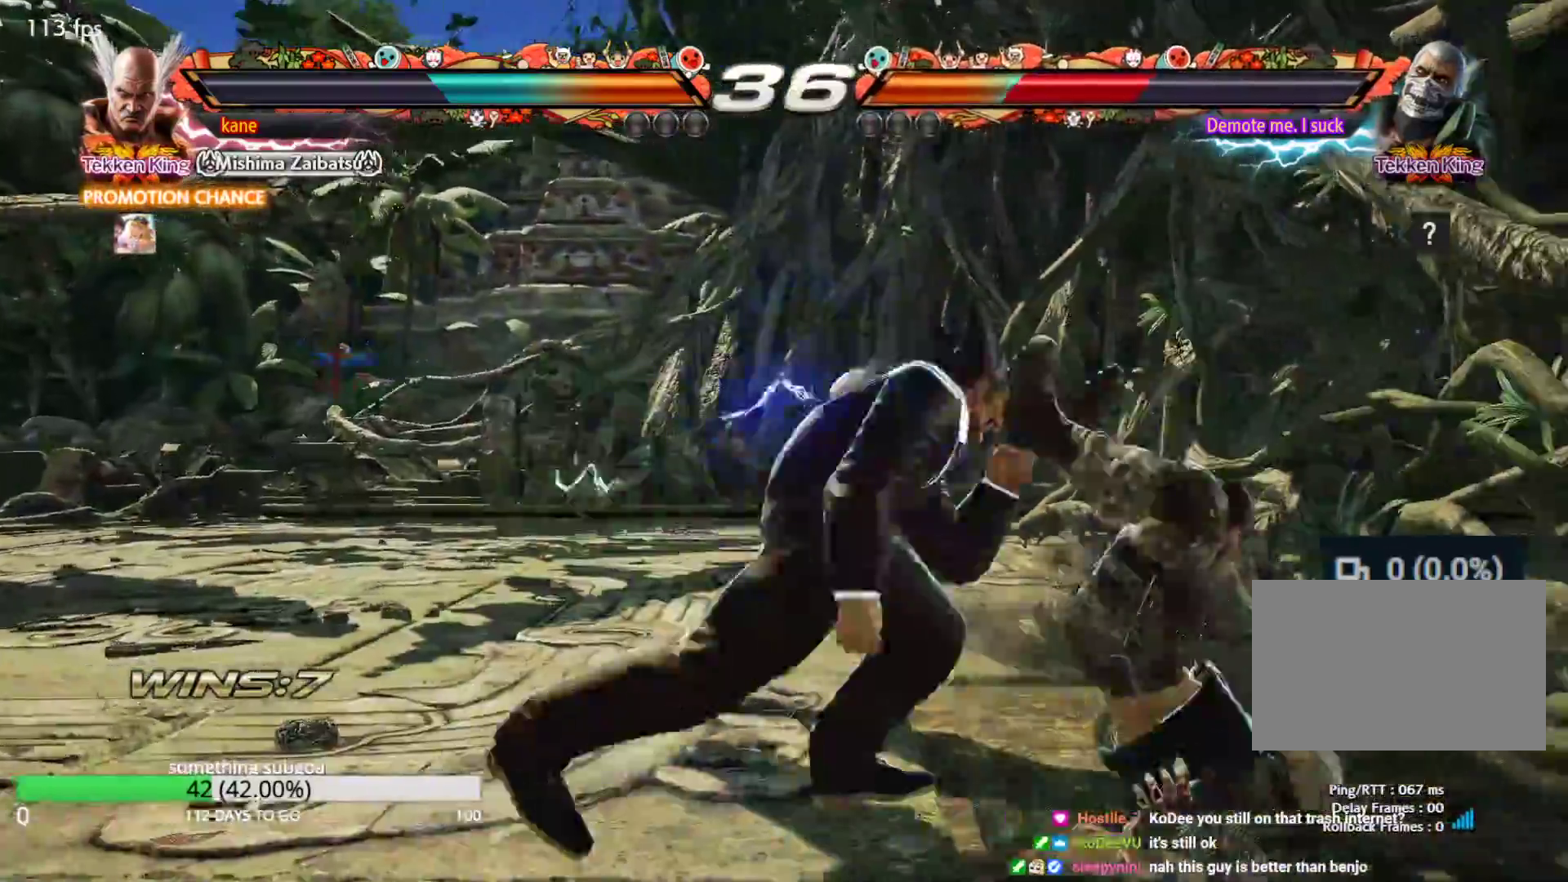
{"dt_ms": 500, "buttons": [], "left_stick": "center", "events": [[67, "left_stick", "center"], [333, "left_stick", "right"], [400, "left_stick", "center"], [450, "left_stick", "right"], [500, "left_stick", "center"]]}
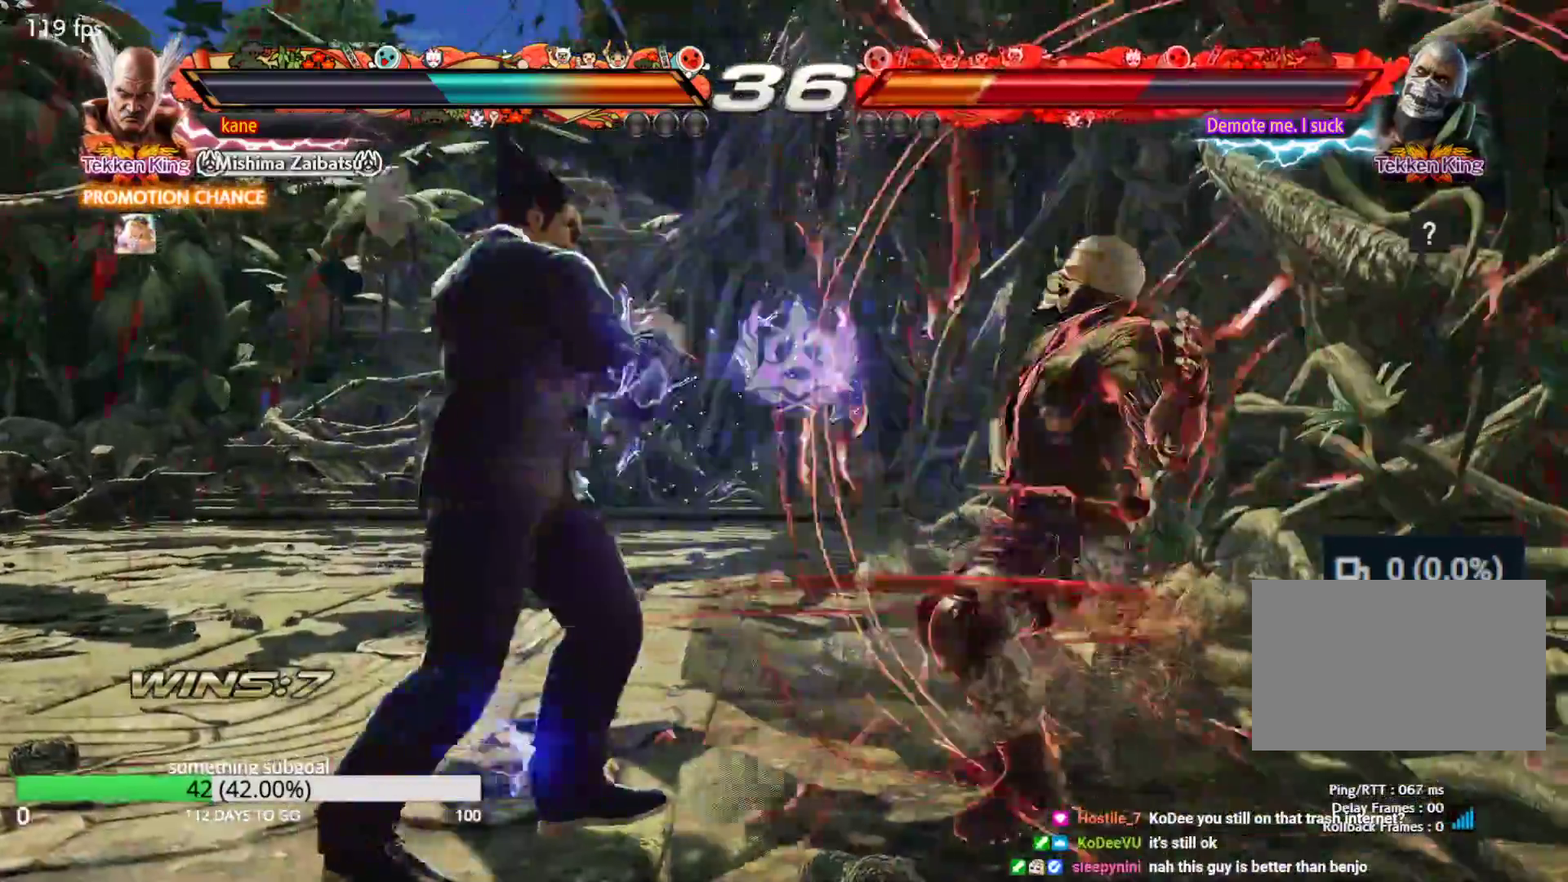
{"dt_ms": 500, "buttons": [], "left_stick": "right", "events": [[33, "left_stick", "down"], [133, "left_stick", "center"], [183, "left_stick", "left"], [283, "left_stick", "center"], [350, "left_stick", "right"]]}
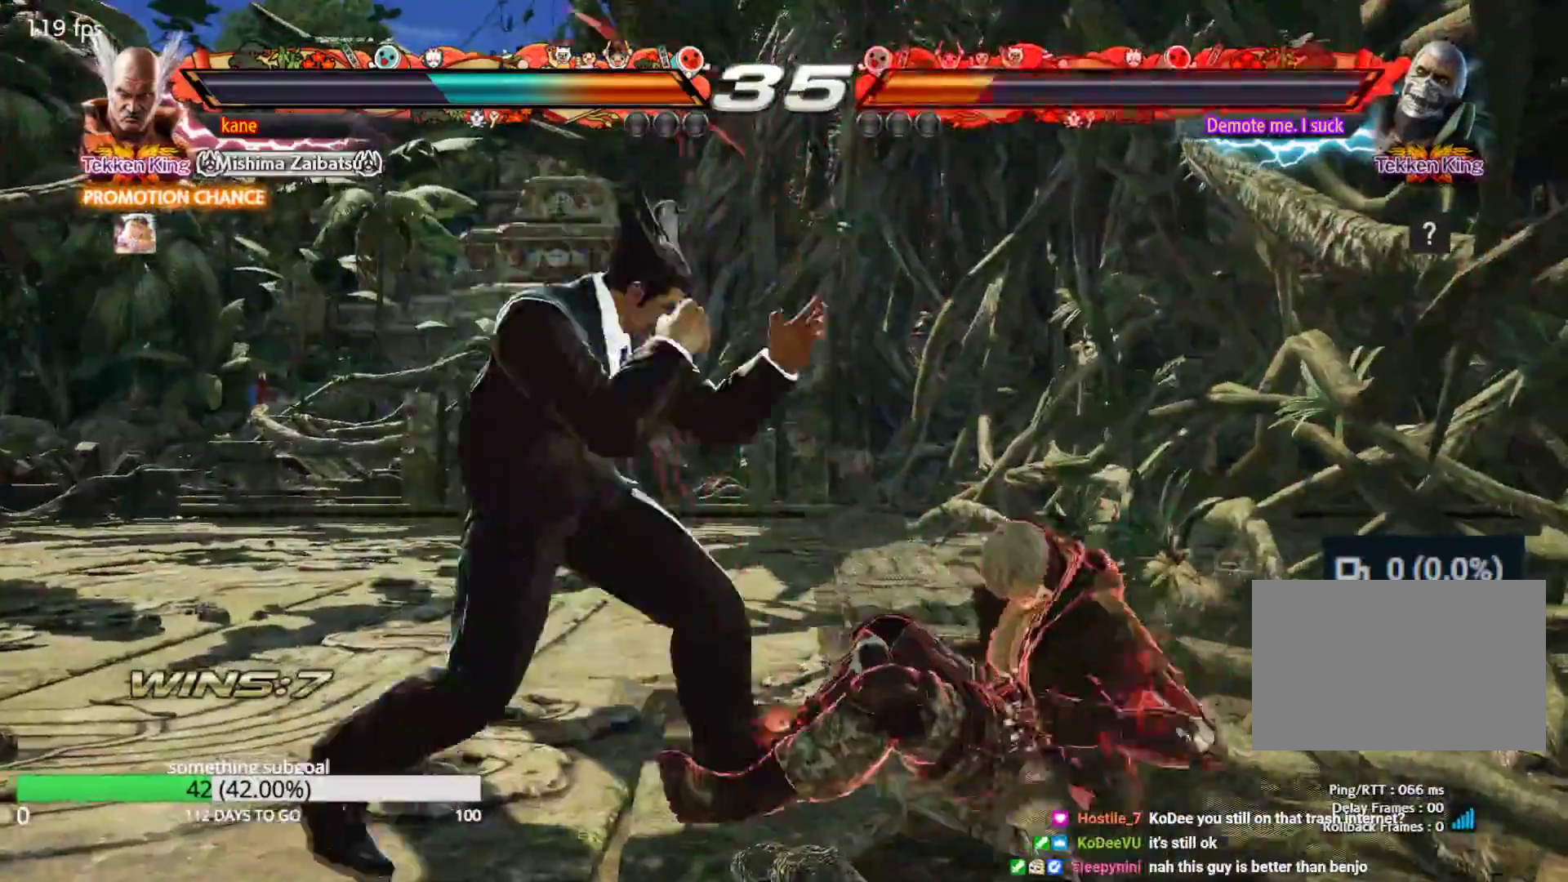
{"dt_ms": 500, "buttons": [], "left_stick": "center", "events": [[50, "CIRCLE", "down"], [150, "CIRCLE", "up"], [317, "left_stick", "center"]]}
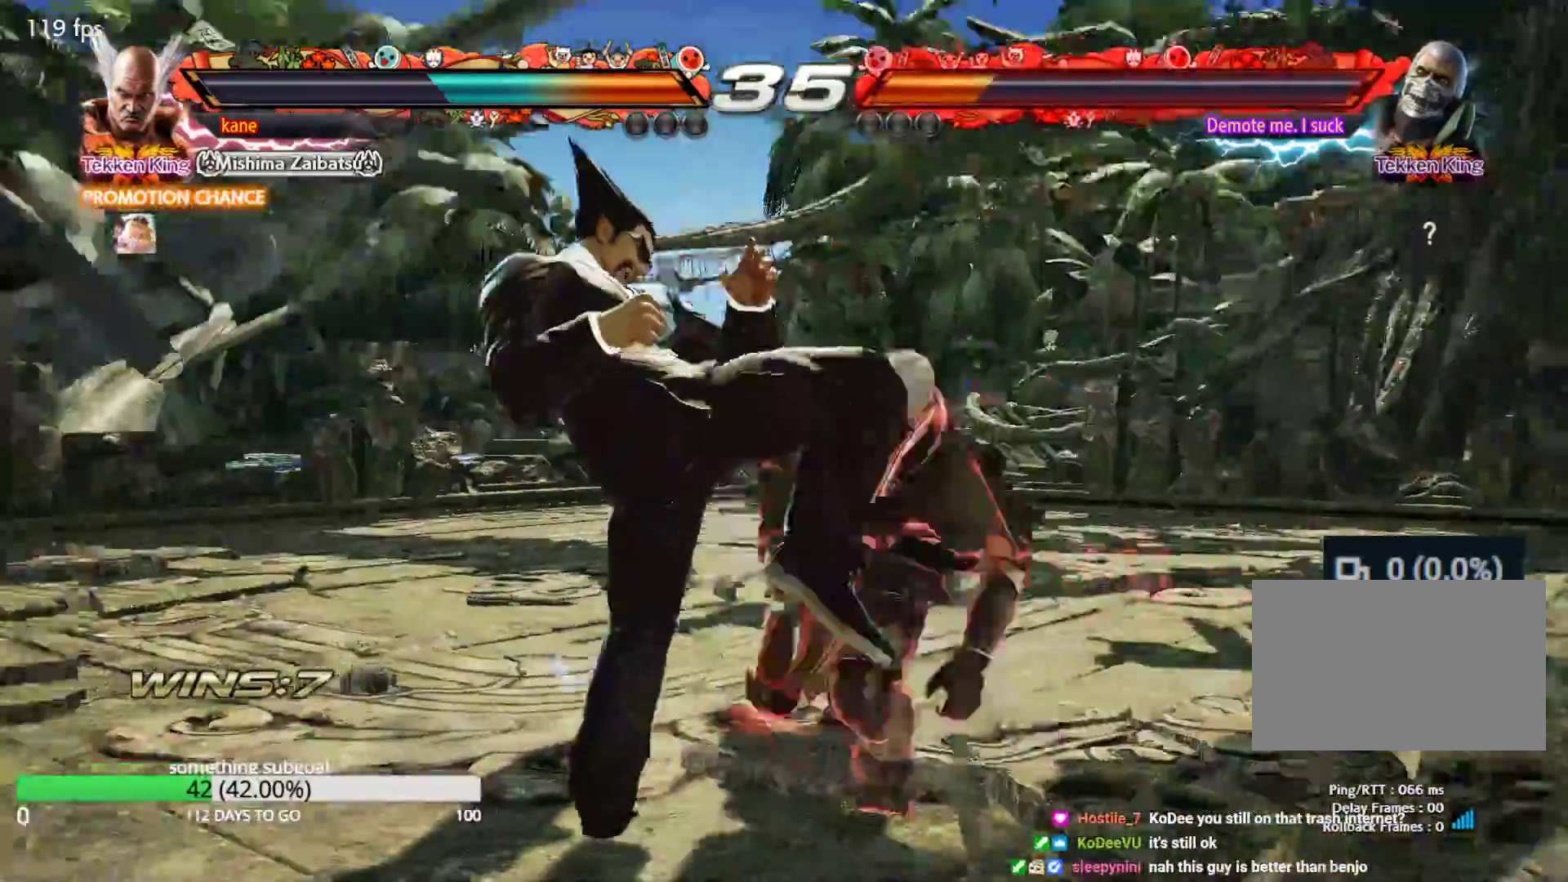
{"dt_ms": 500, "buttons": [], "left_stick": "left", "events": [[200, "left_stick", "left"], [267, "left_stick", "center"], [350, "left_stick", "left"]]}
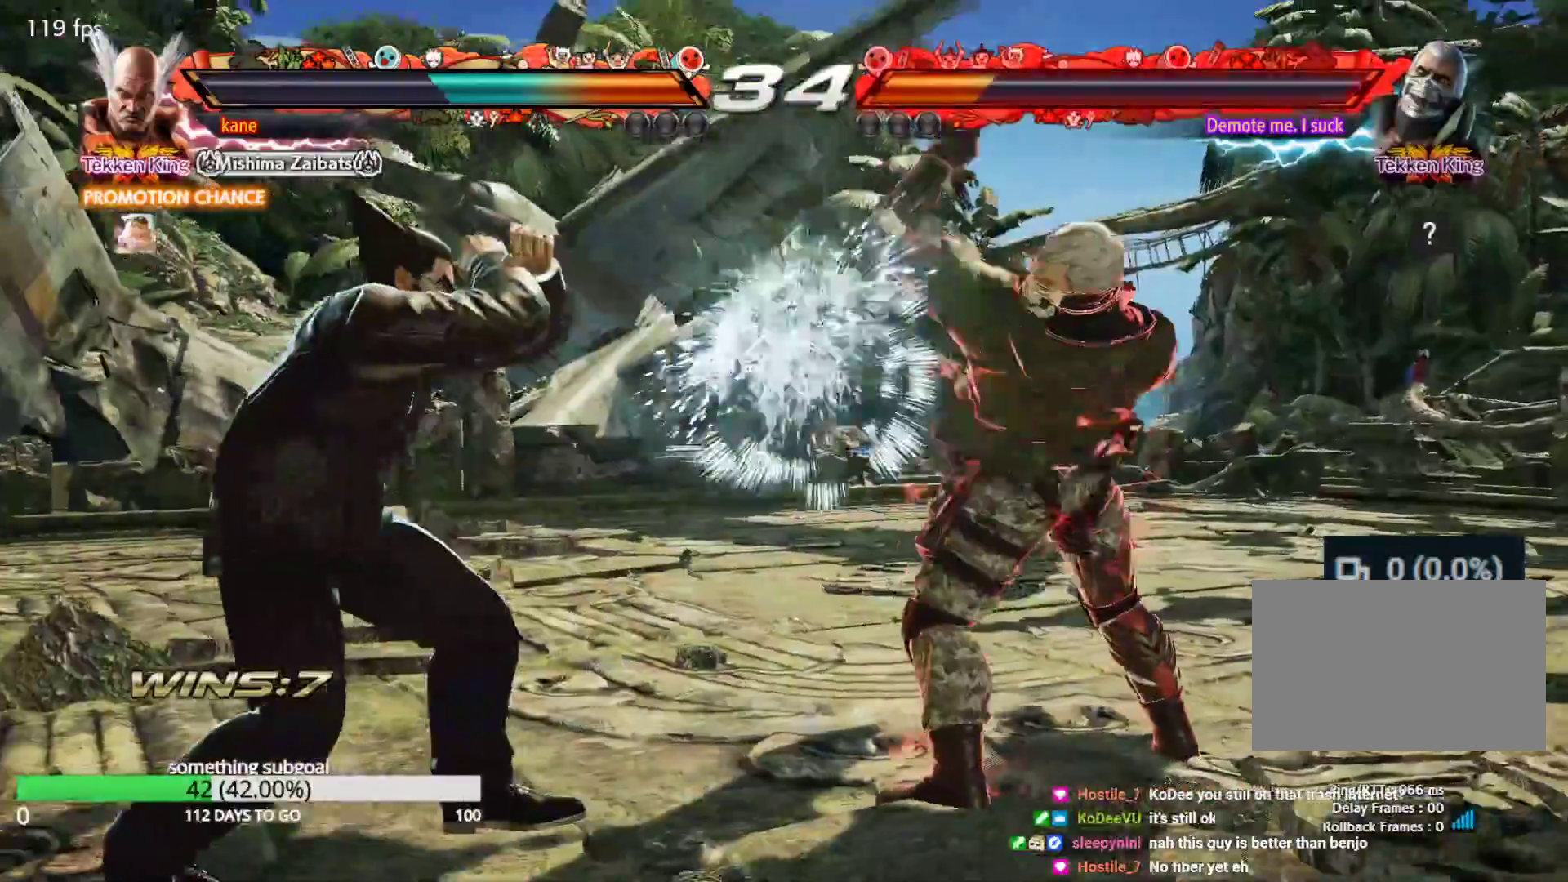
{"dt_ms": 500, "buttons": [], "left_stick": "center", "events": [[33, "left_stick", "center"], [100, "left_stick", "down-right"], [167, "SQUARE", "down"], [183, "SQUARE", "up"], [283, "left_stick", "center"]]}
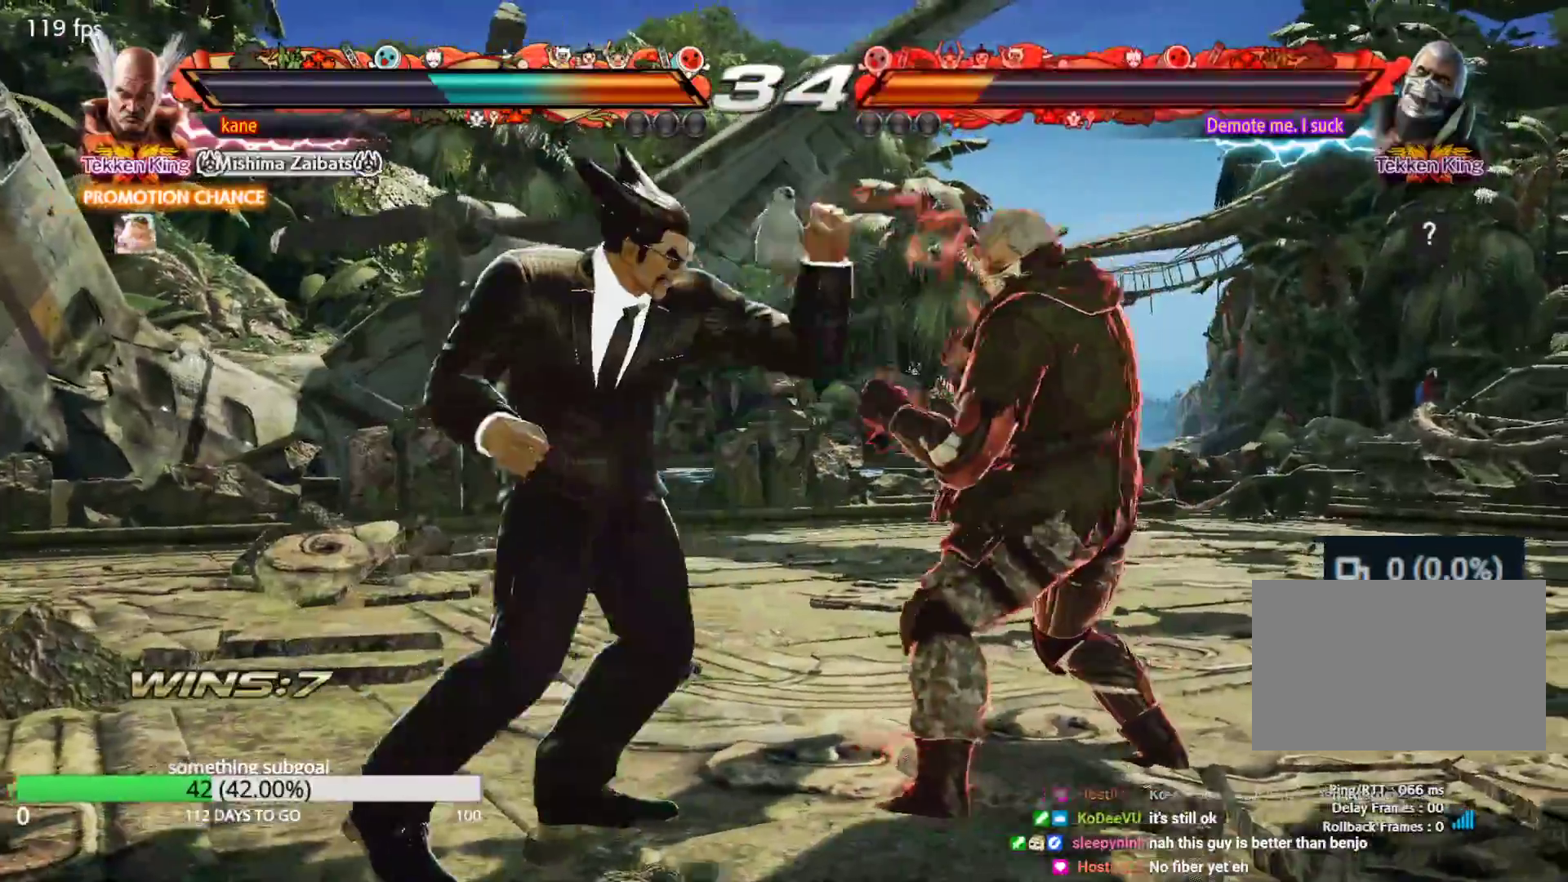
{"dt_ms": 500, "buttons": [], "left_stick": "left", "events": [[283, "SQUARE", "down"], [333, "SQUARE", "up"], [417, "left_stick", "left"]]}
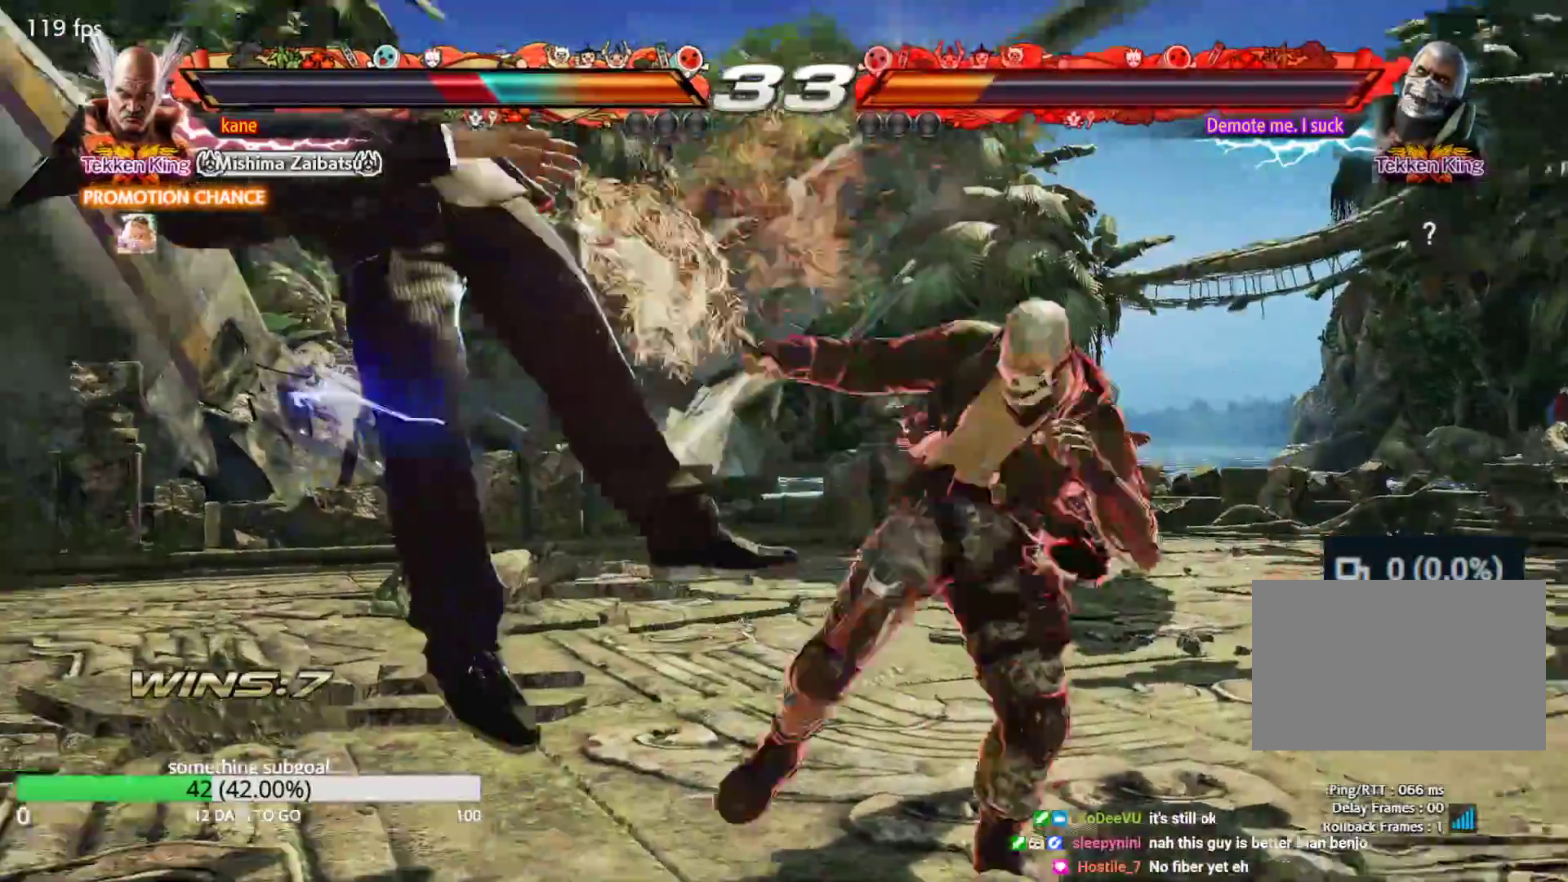
{"dt_ms": 500, "buttons": [], "left_stick": "center", "events": [[250, "left_stick", "center"]]}